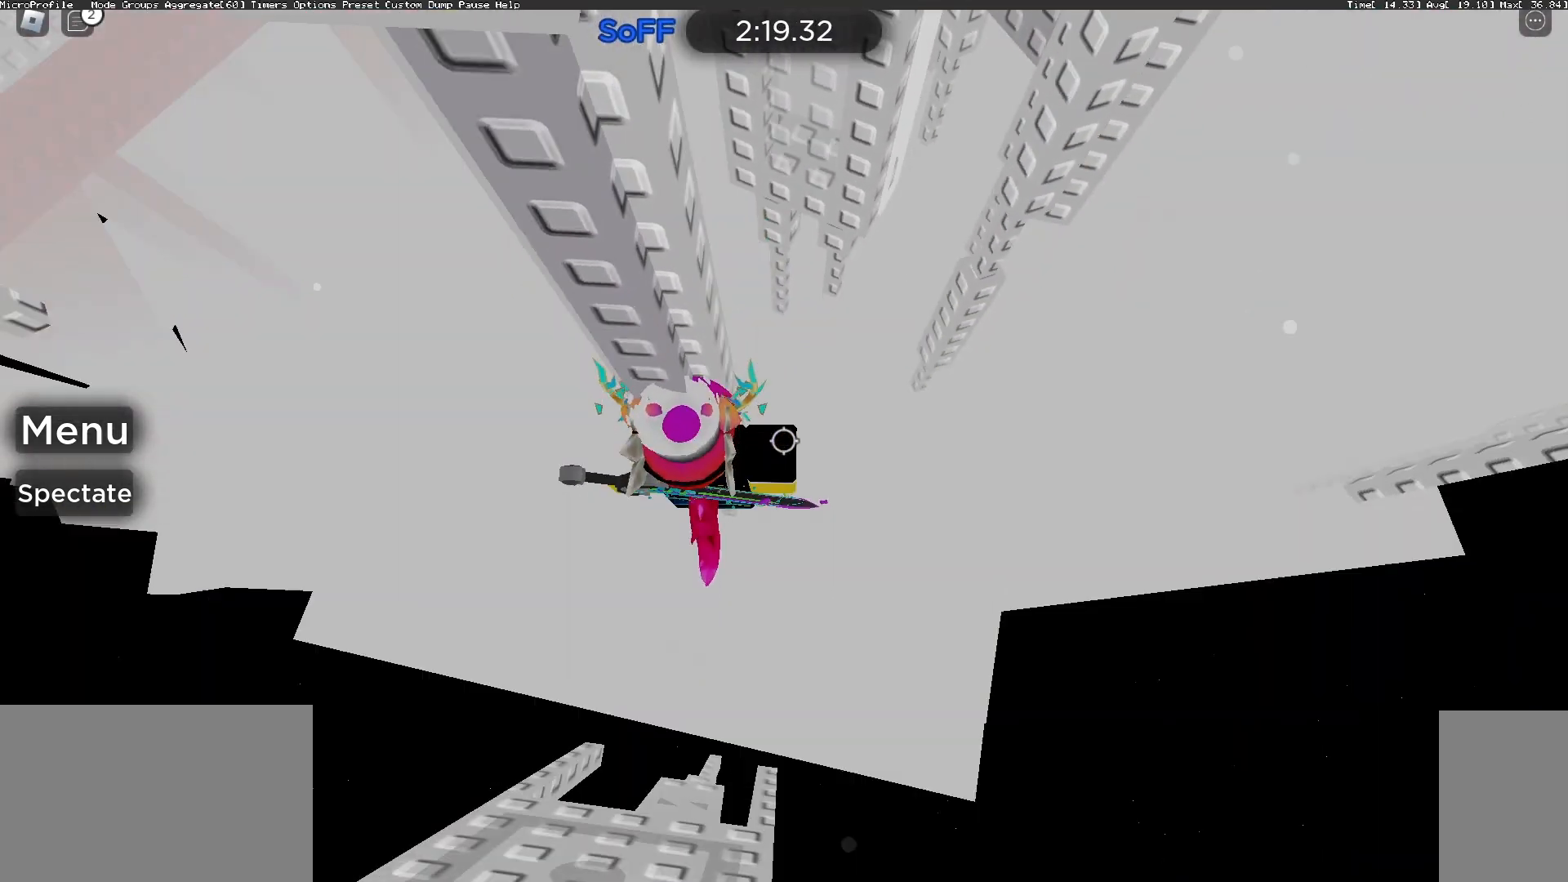
Gameplay with keyboard and mouse; each line is a JSON object with the keys and mouse buttons held at the frame after it. "events" lists presses ("down") and releases ("up") of "a", "ctrl", "d", "e", "f", "q", "r", "s", "shift", "space", "tab", "w", "mouse_left", "mouse_wheel", "mouse_right", "mouse_mb4" and "mouse_mb5" between this image and that frame as [ms after this image, input, new state], when the widget could be followed in between. "mouse_left", "mouse_wheel", "mouse_right", "mouse_mb4", "mouse_mb5" = the "left", "wheel", "right", "mb4", "mb5" buttons of the "mouse" list. No other keys are recorded. "wheel" means that the mouse wheel is clicked or scrolled. Mouse movement is not recorded.
{"keys": ["d", "space"], "mouse": ["right"], "events": [[67, "d", "down"], [67, "w", "down"], [167, "d", "up"], [200, "w", "up"], [300, "d", "down"], [433, "space", "down"]]}
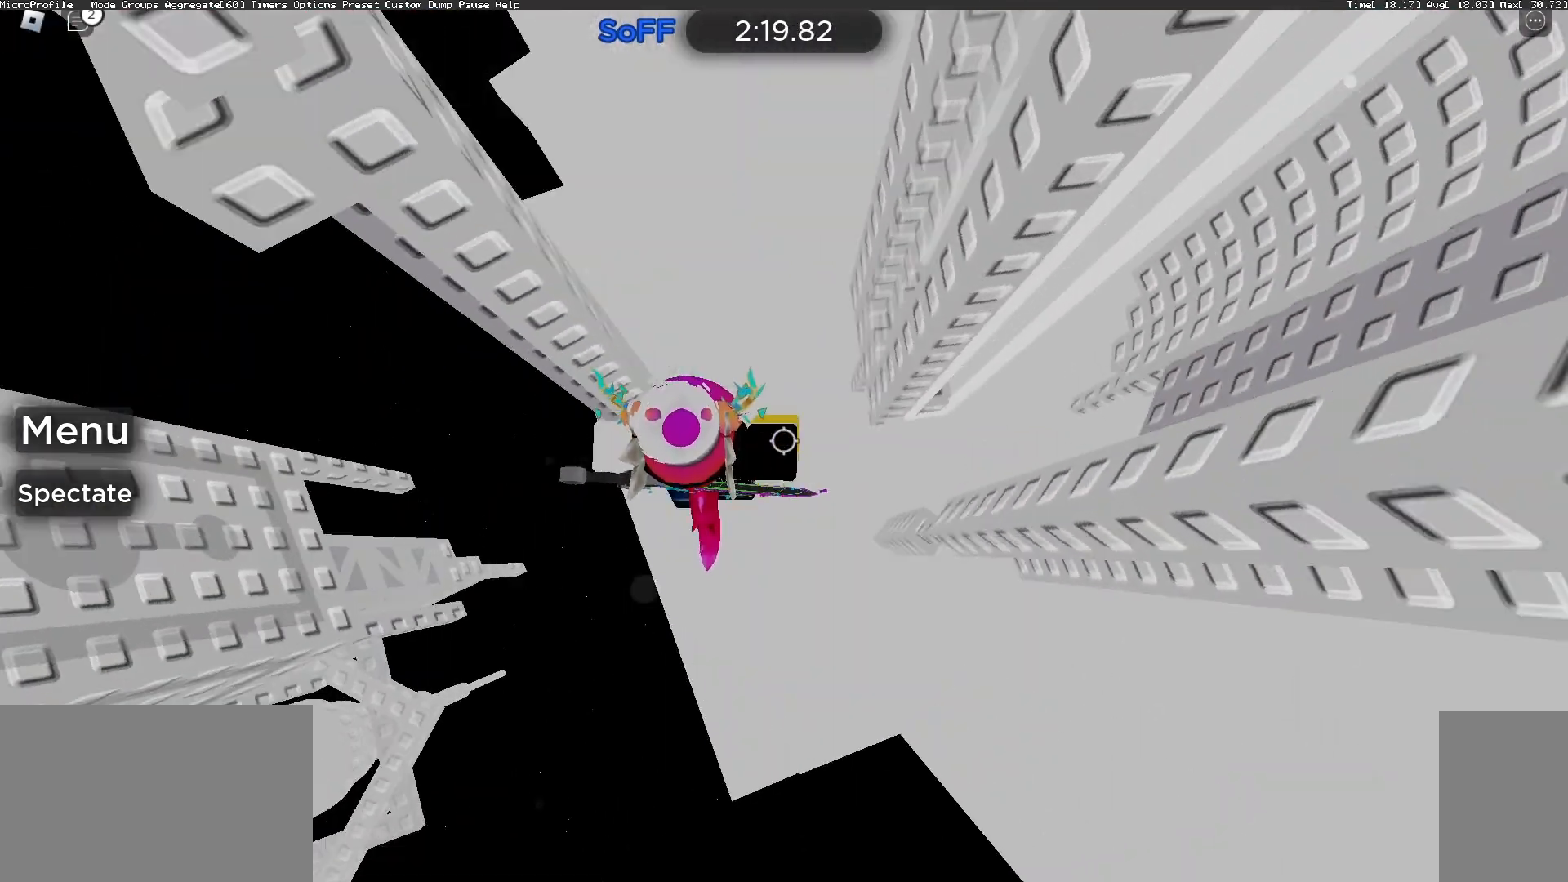
{"keys": ["d", "w"], "mouse": ["right"], "events": [[67, "space", "up"], [300, "w", "down"]]}
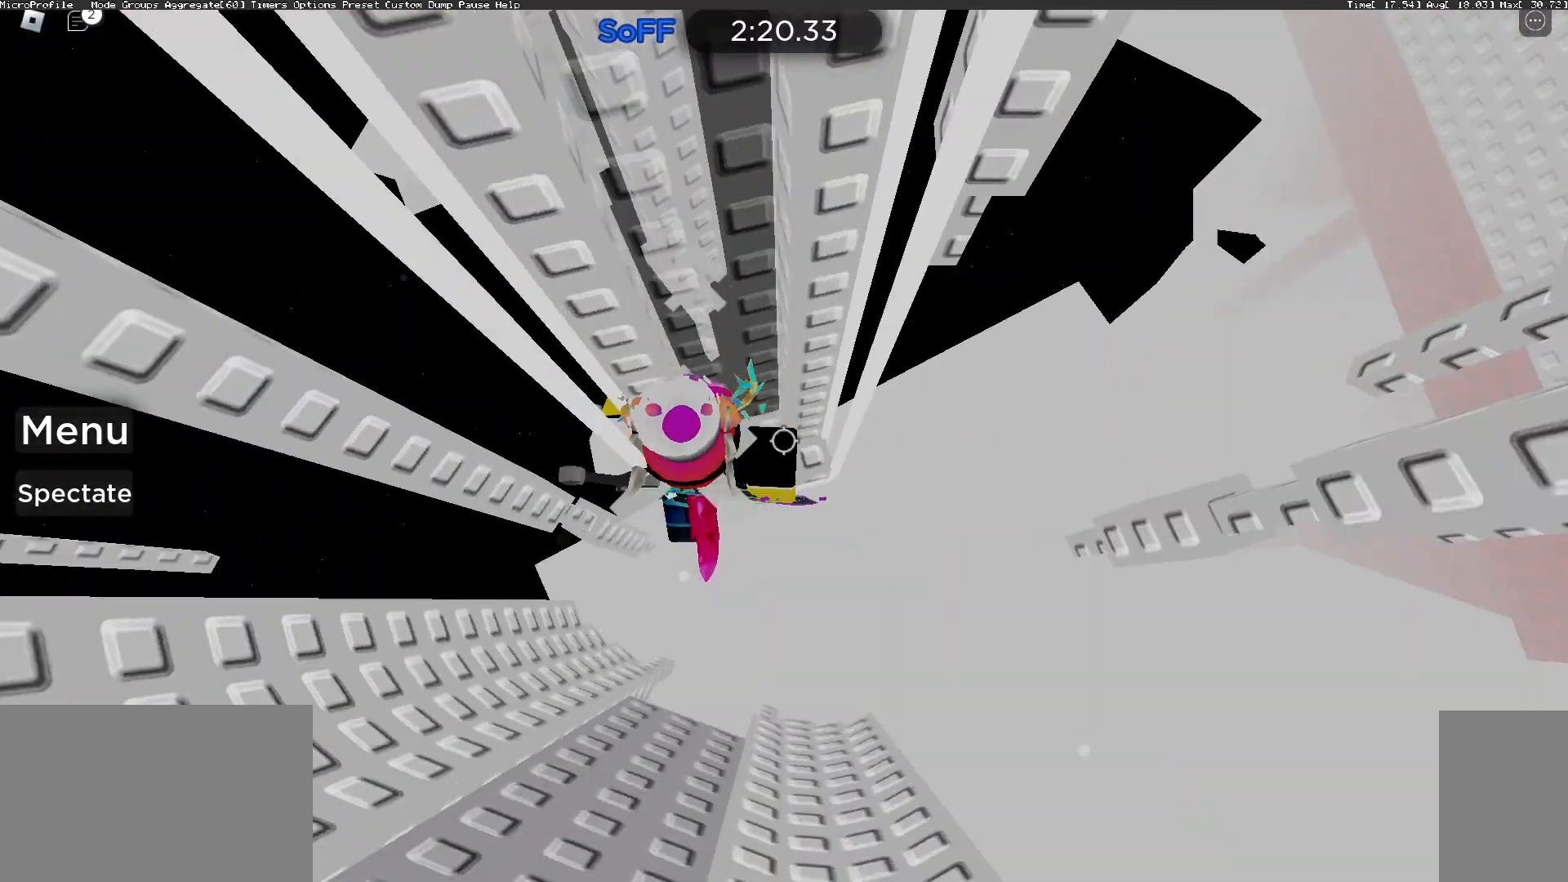
{"keys": ["w"], "mouse": ["right"], "events": [[100, "d", "up"], [167, "w", "up"], [300, "w", "down"], [400, "w", "up"], [500, "w", "down"]]}
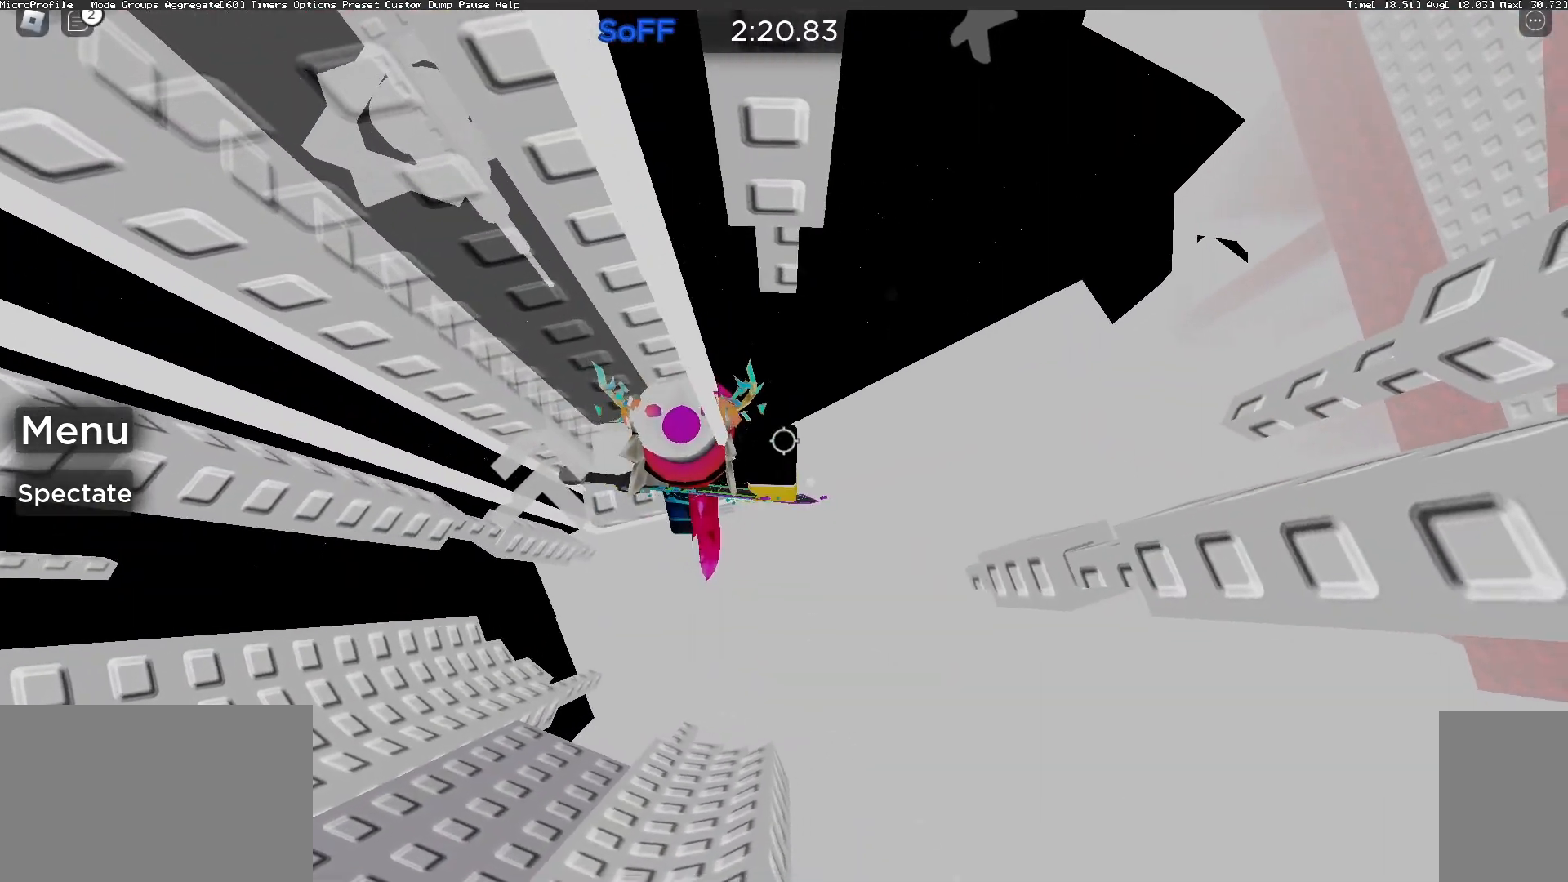
{"keys": [], "mouse": ["right"], "events": [[67, "w", "up"], [233, "w", "down"], [300, "w", "up"]]}
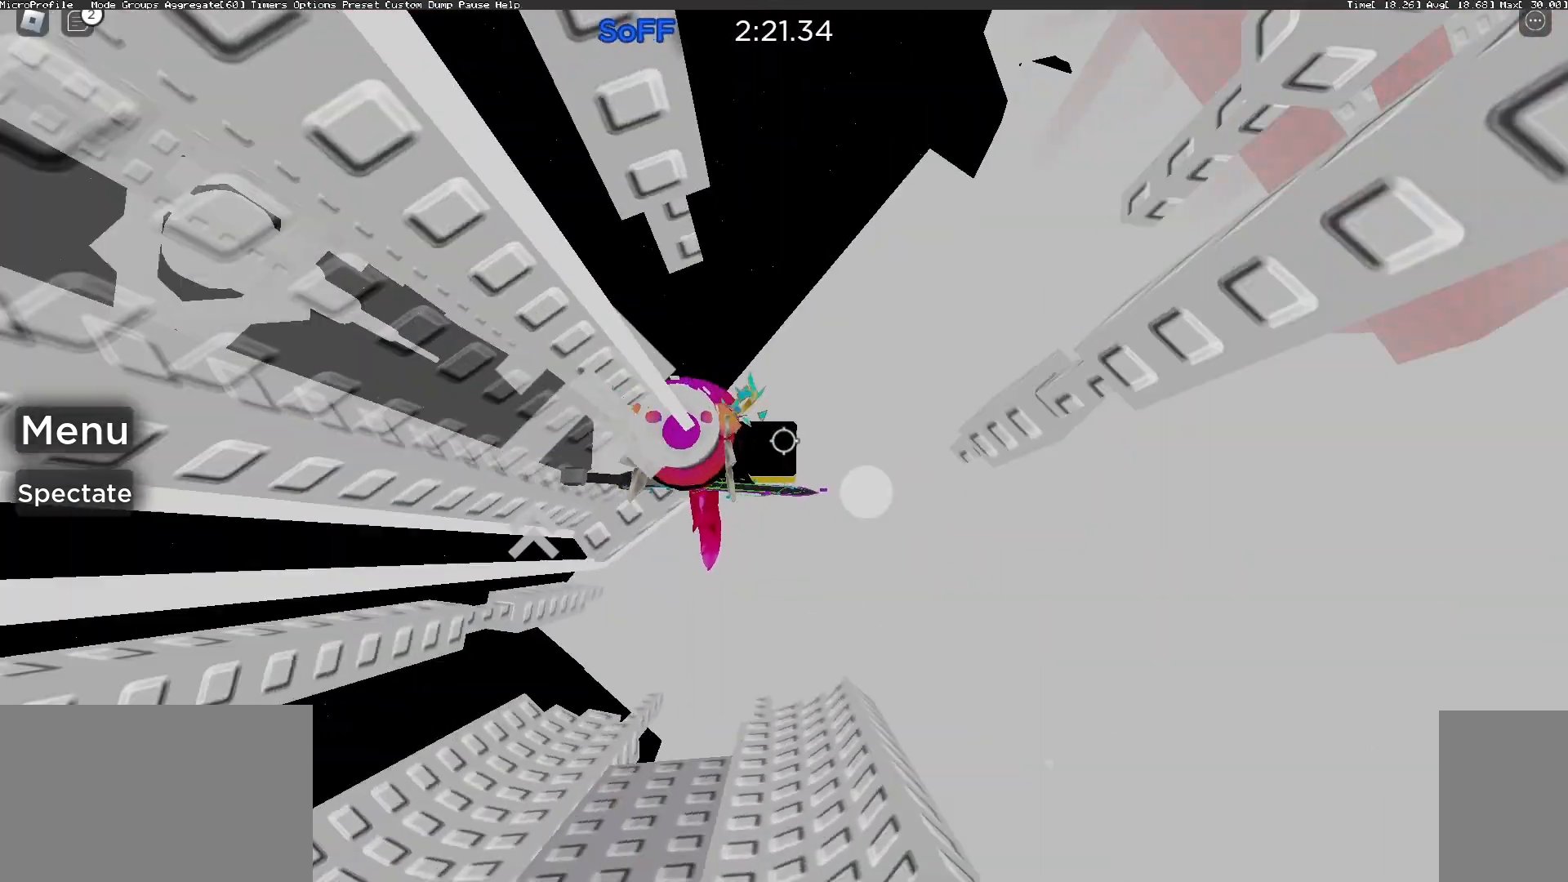
{"keys": [], "mouse": ["right"], "events": []}
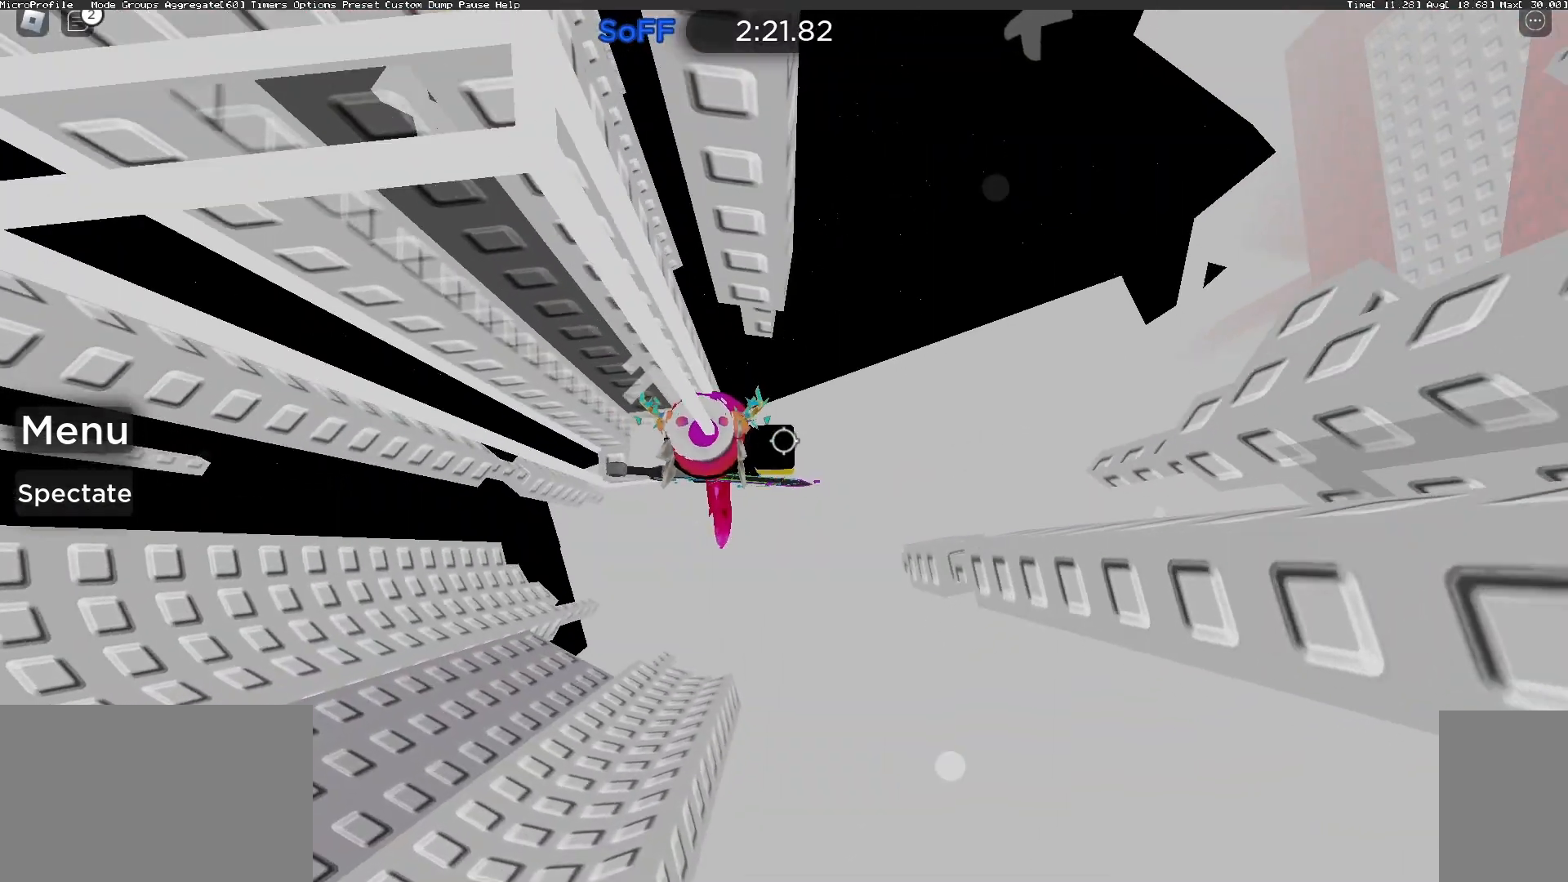
{"keys": [], "mouse": ["right"], "events": []}
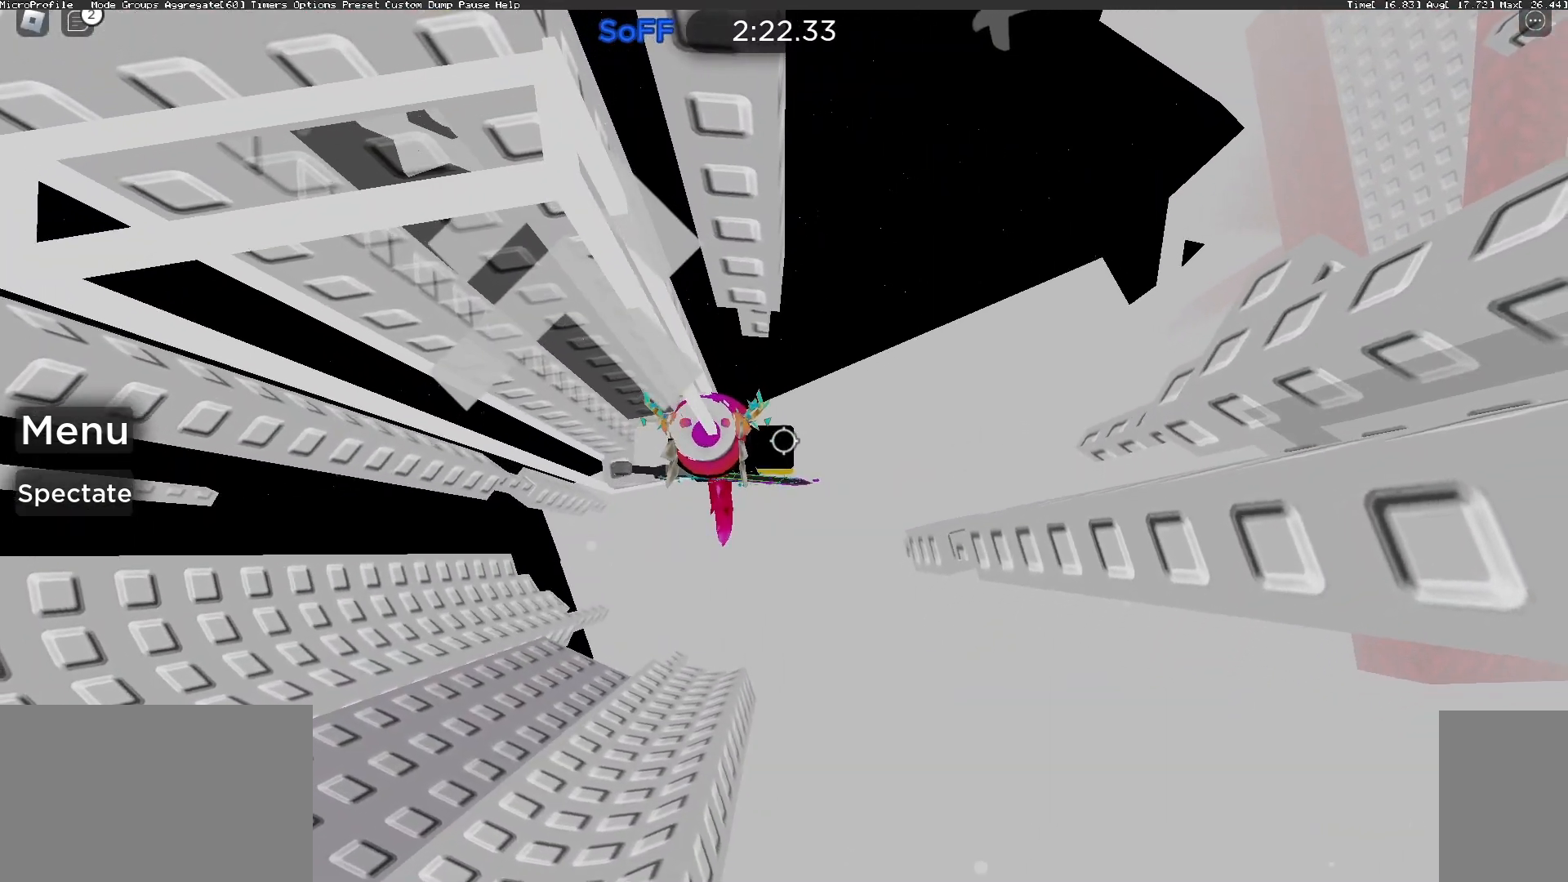
{"keys": [], "mouse": ["right"], "events": [[33, "space", "down"], [133, "space", "up"]]}
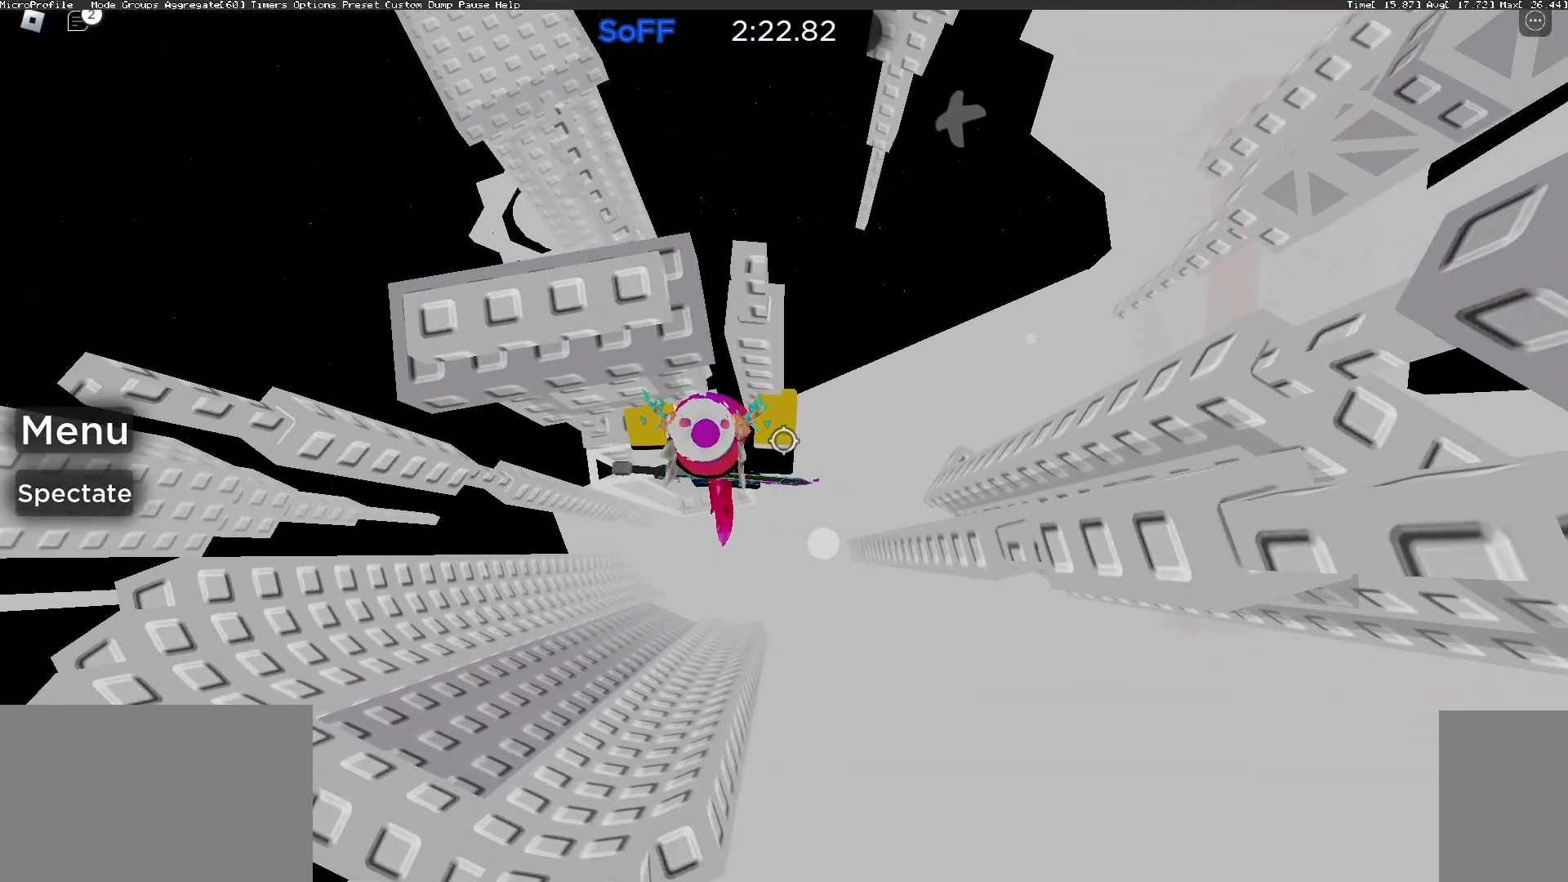
{"keys": ["d", "space"], "mouse": ["right"], "events": [[133, "mouse_wheel", "down"], [267, "mouse_wheel", "up"], [400, "d", "down"], [500, "space", "down"]]}
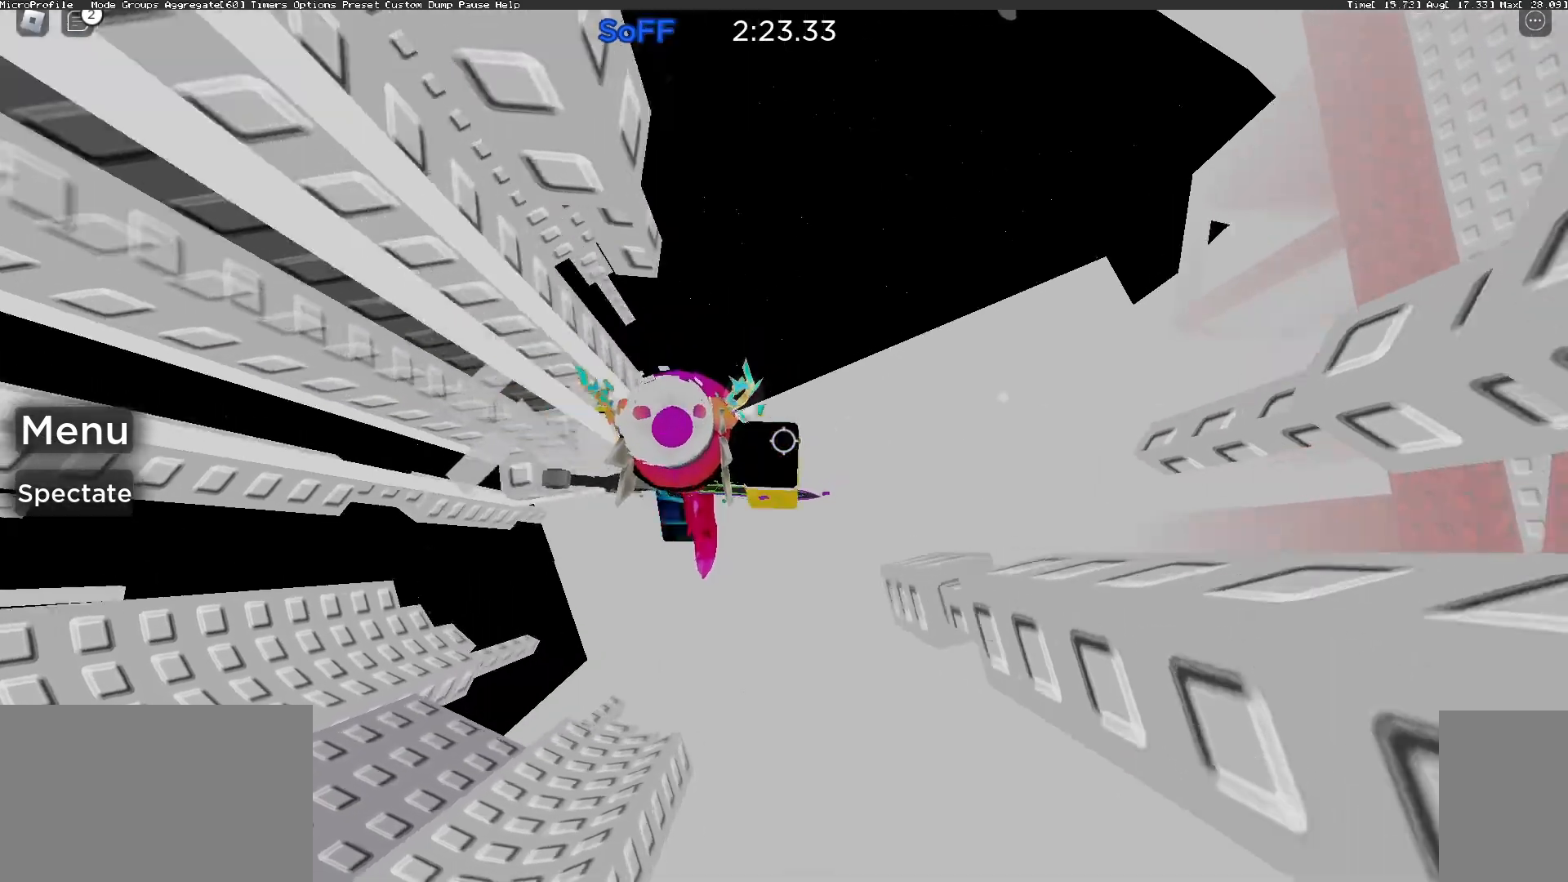
{"keys": ["d", "s"], "mouse": ["right"], "events": [[133, "space", "up"], [267, "s", "down"]]}
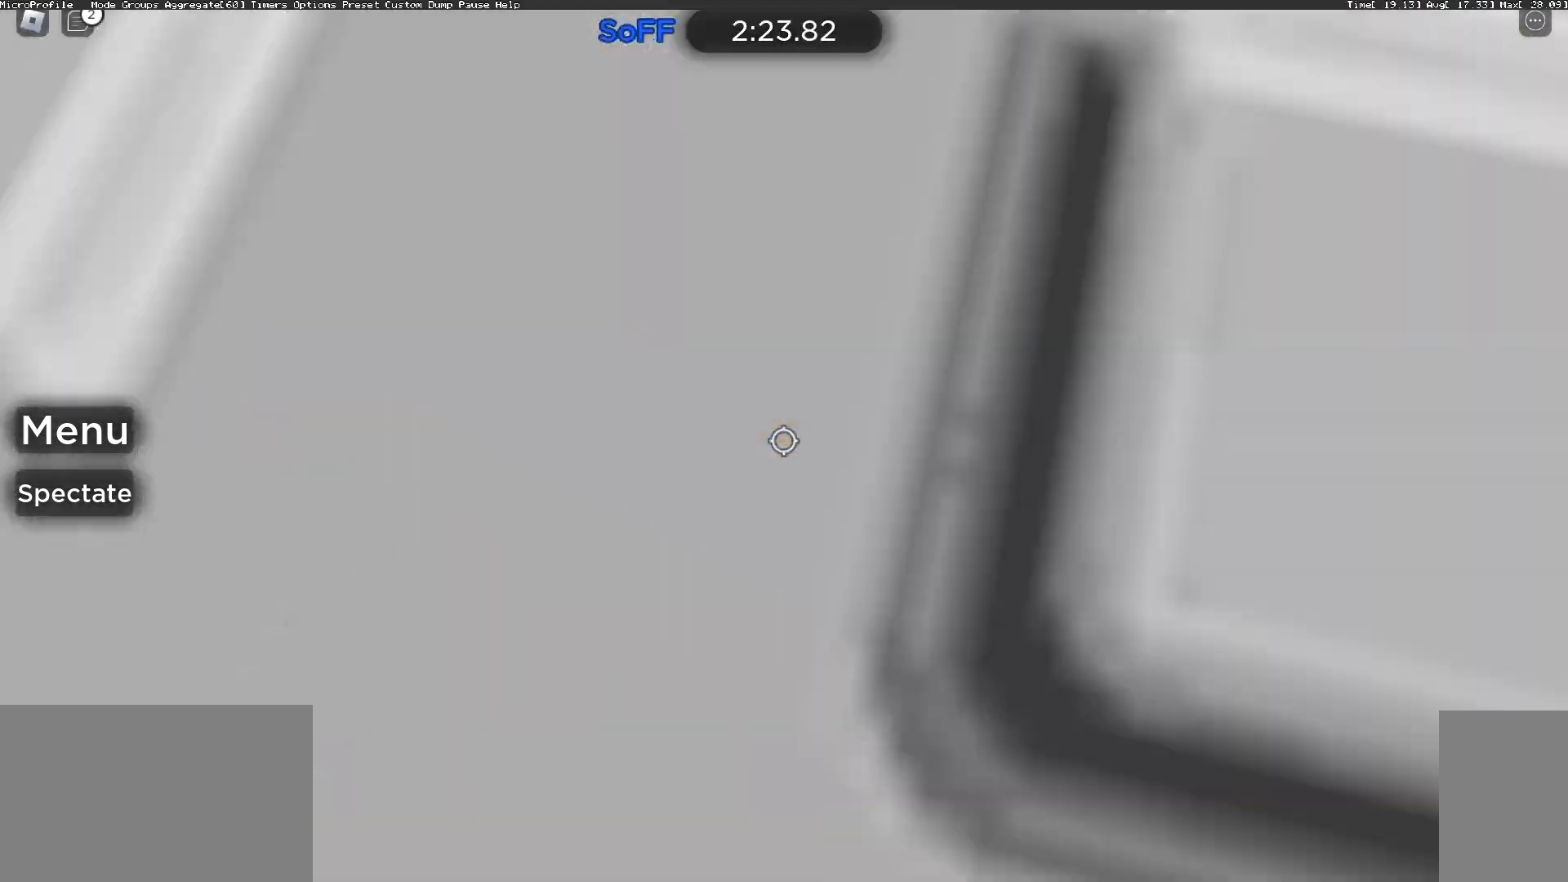
{"keys": [], "mouse": ["right"], "events": [[67, "d", "up"], [133, "s", "up"]]}
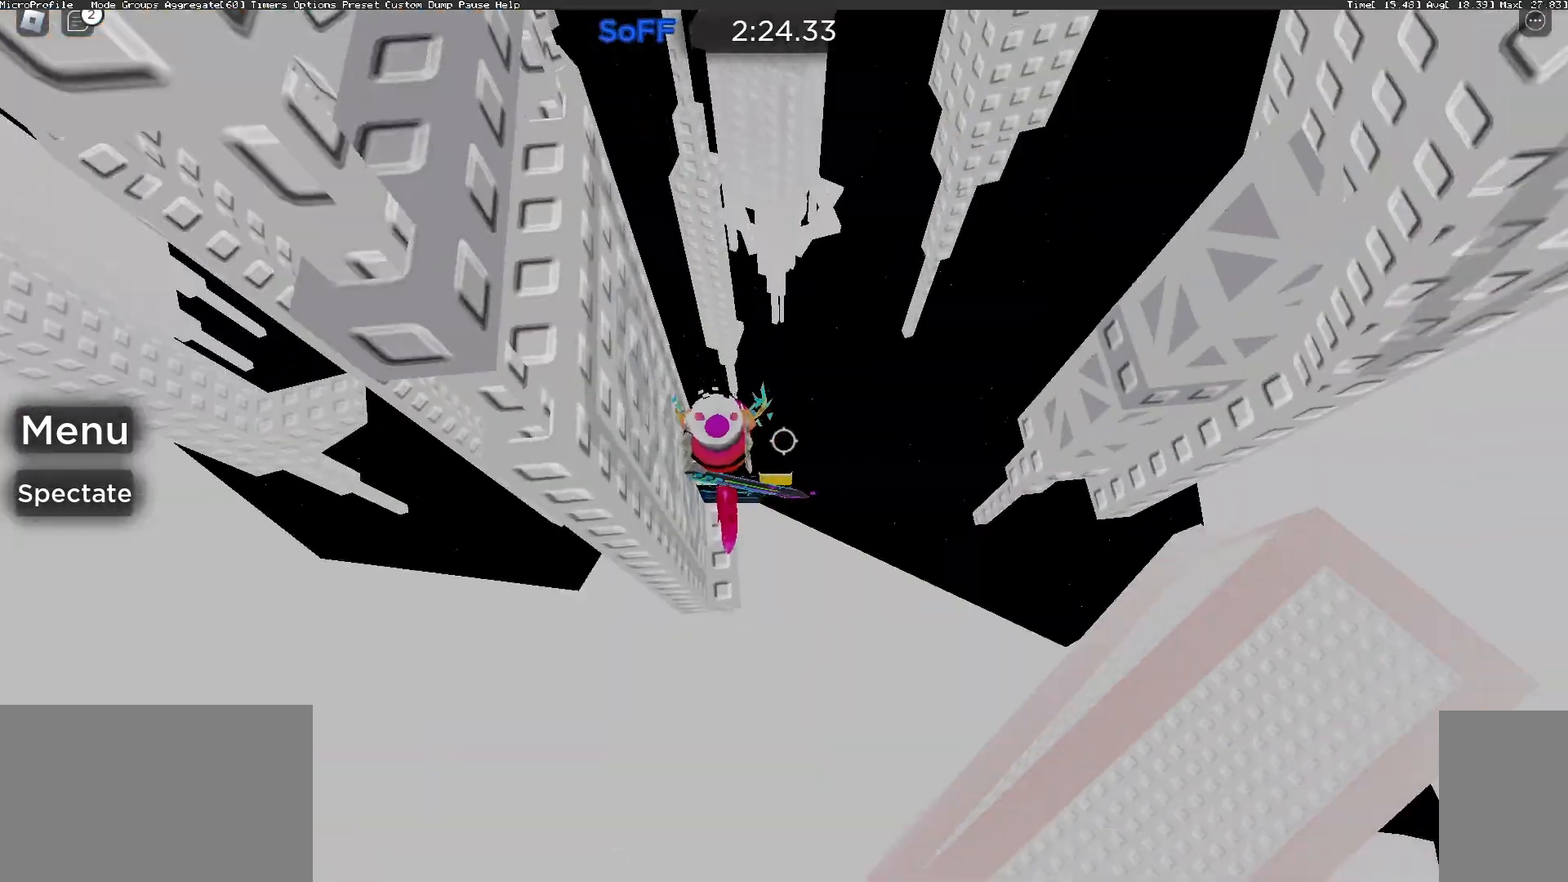
{"keys": [], "mouse": ["wheel", "right"], "events": [[200, "s", "down"], [267, "s", "up"], [467, "mouse_wheel", "down"]]}
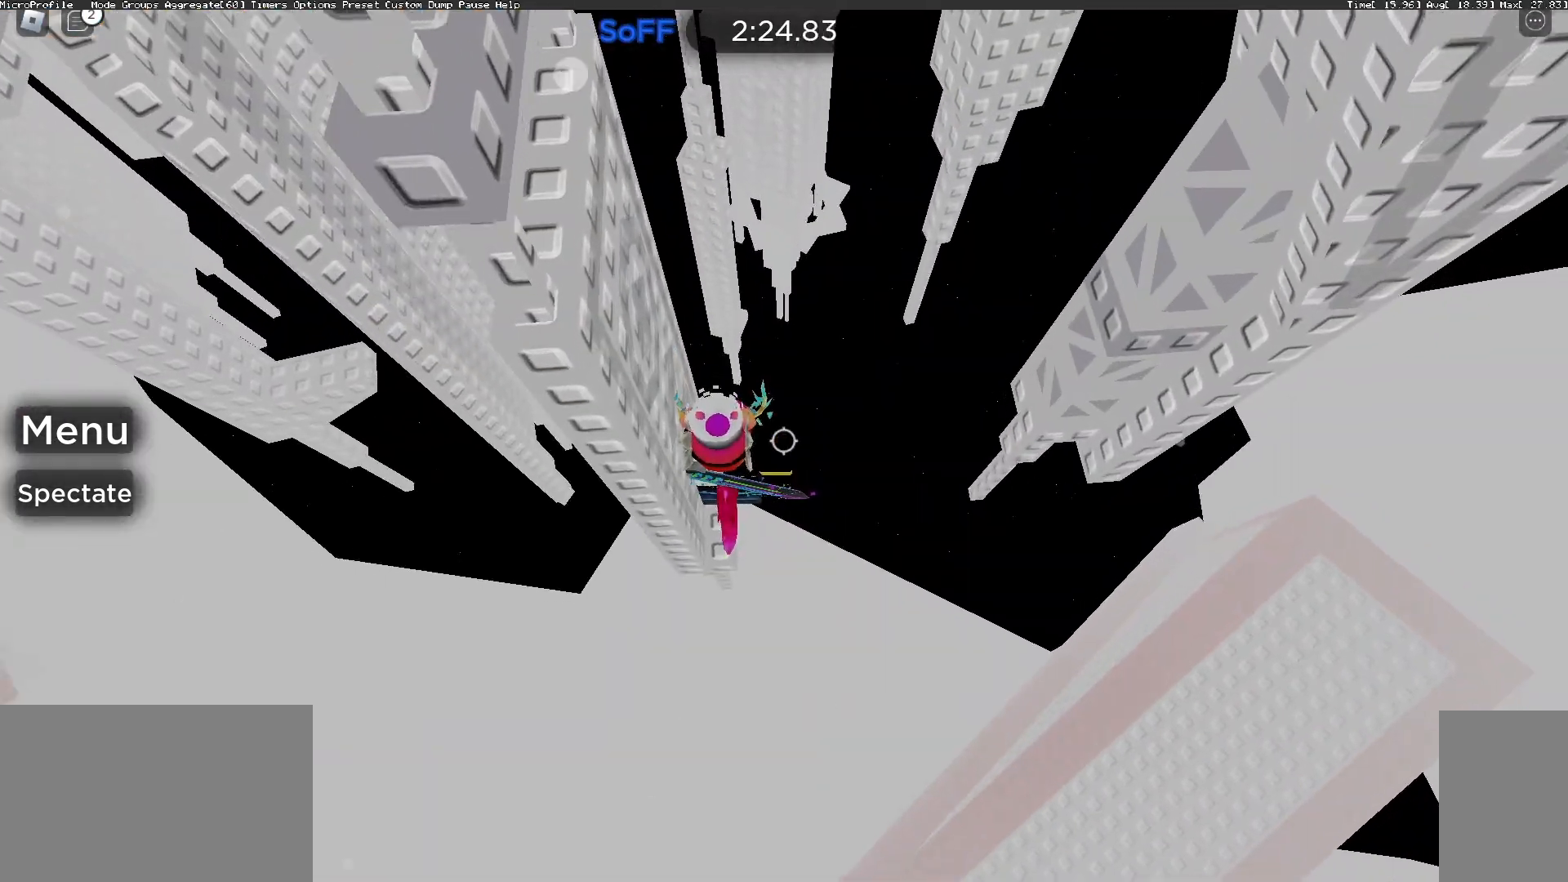
{"keys": ["w"], "mouse": ["right"], "events": [[67, "mouse_wheel", "up"], [100, "shift", "down"], [200, "shift", "up"], [500, "w", "down"]]}
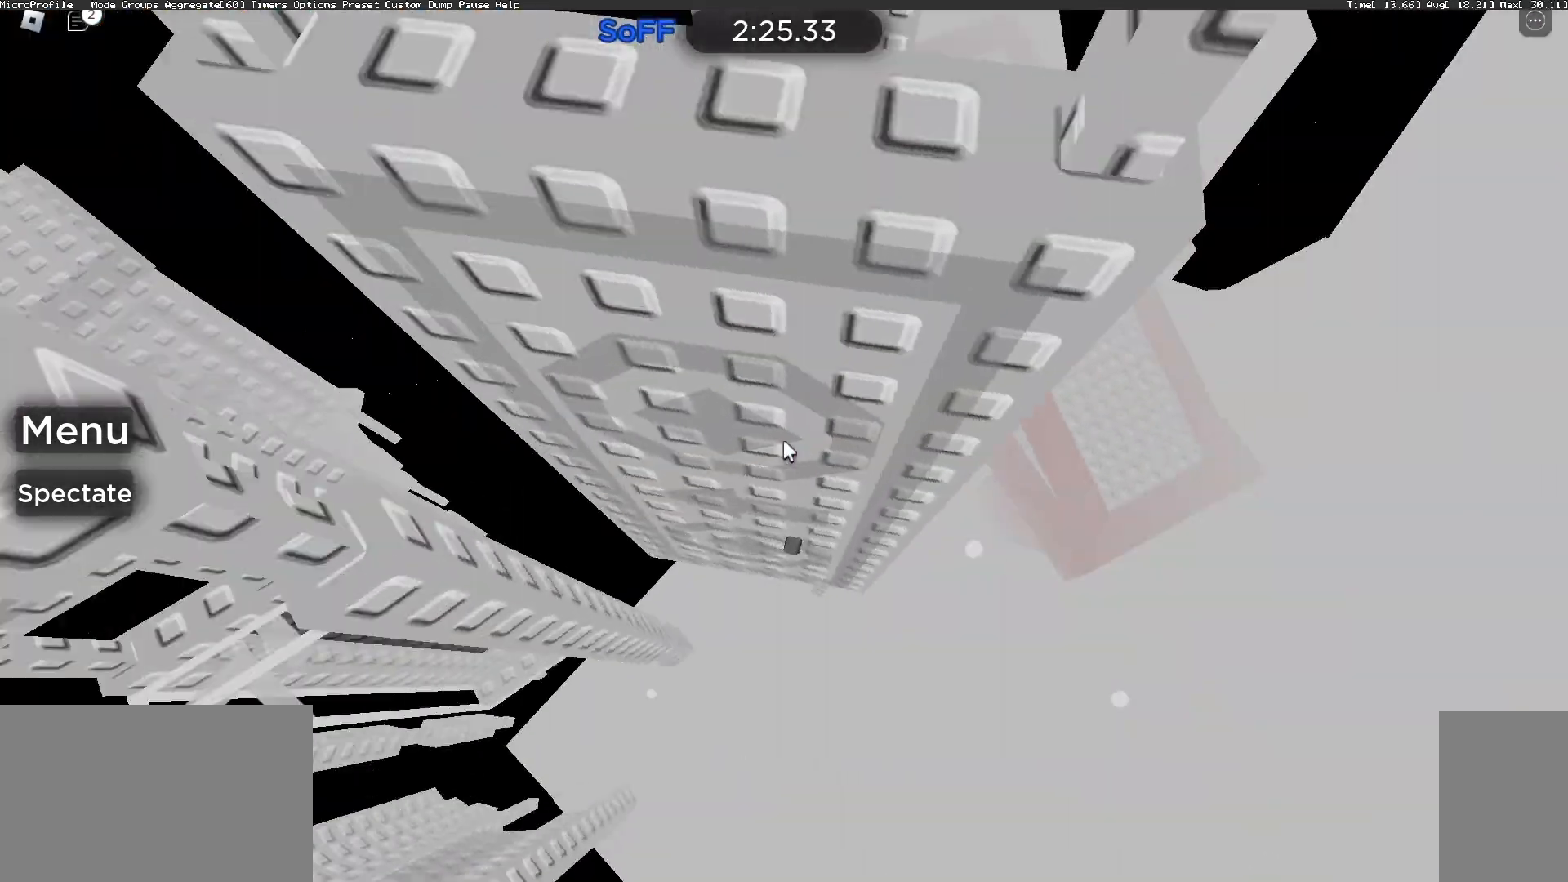
{"keys": ["w"], "mouse": ["right"], "events": [[167, "space", "down"], [300, "space", "up"]]}
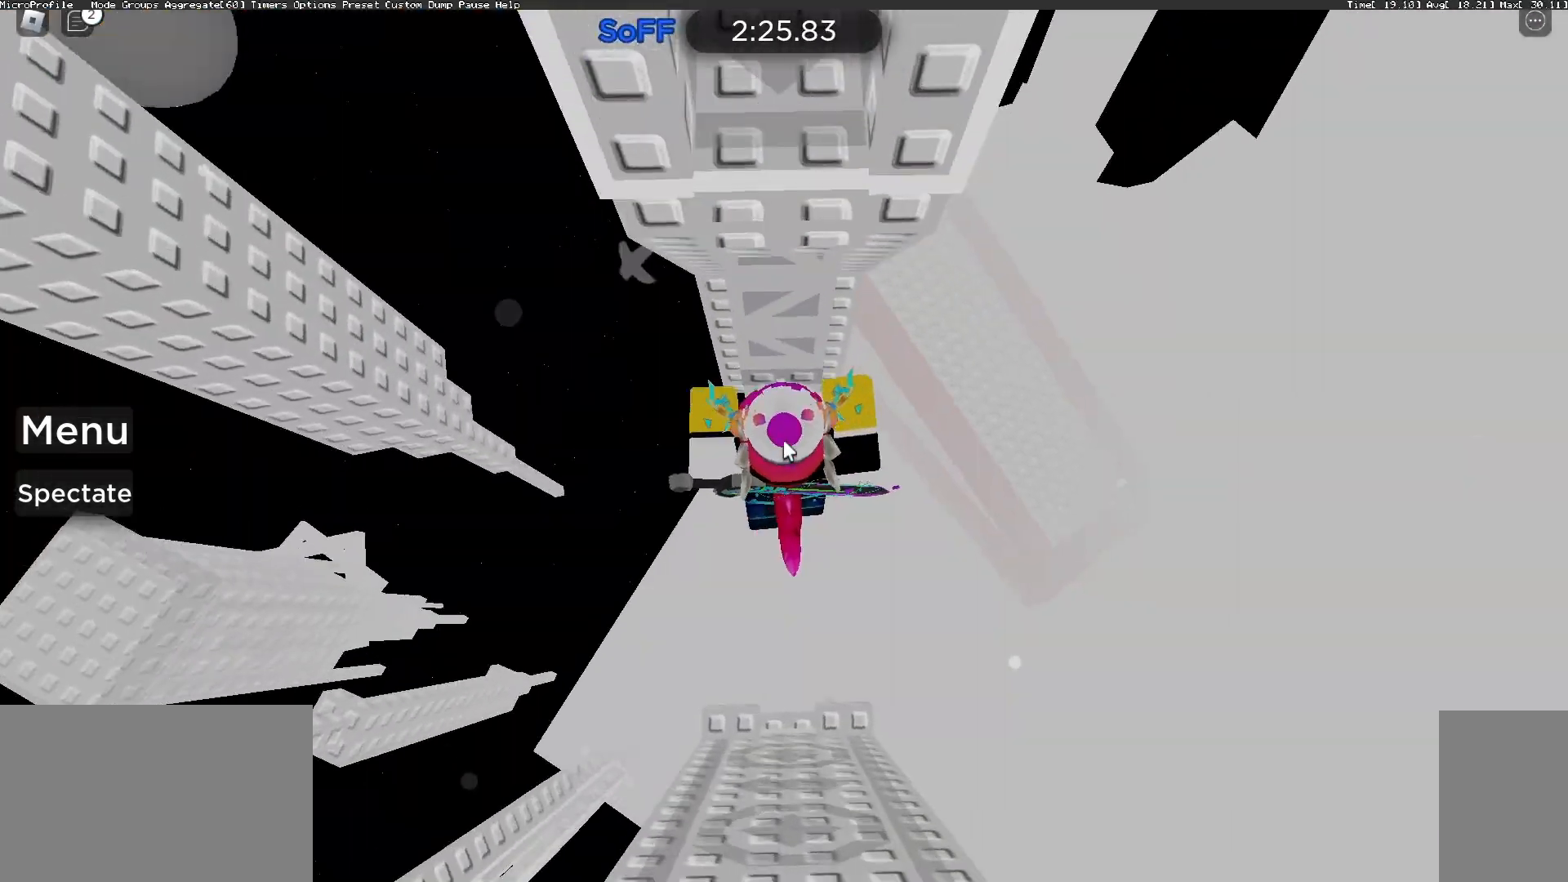
{"keys": [], "mouse": ["right"], "events": [[133, "w", "up"]]}
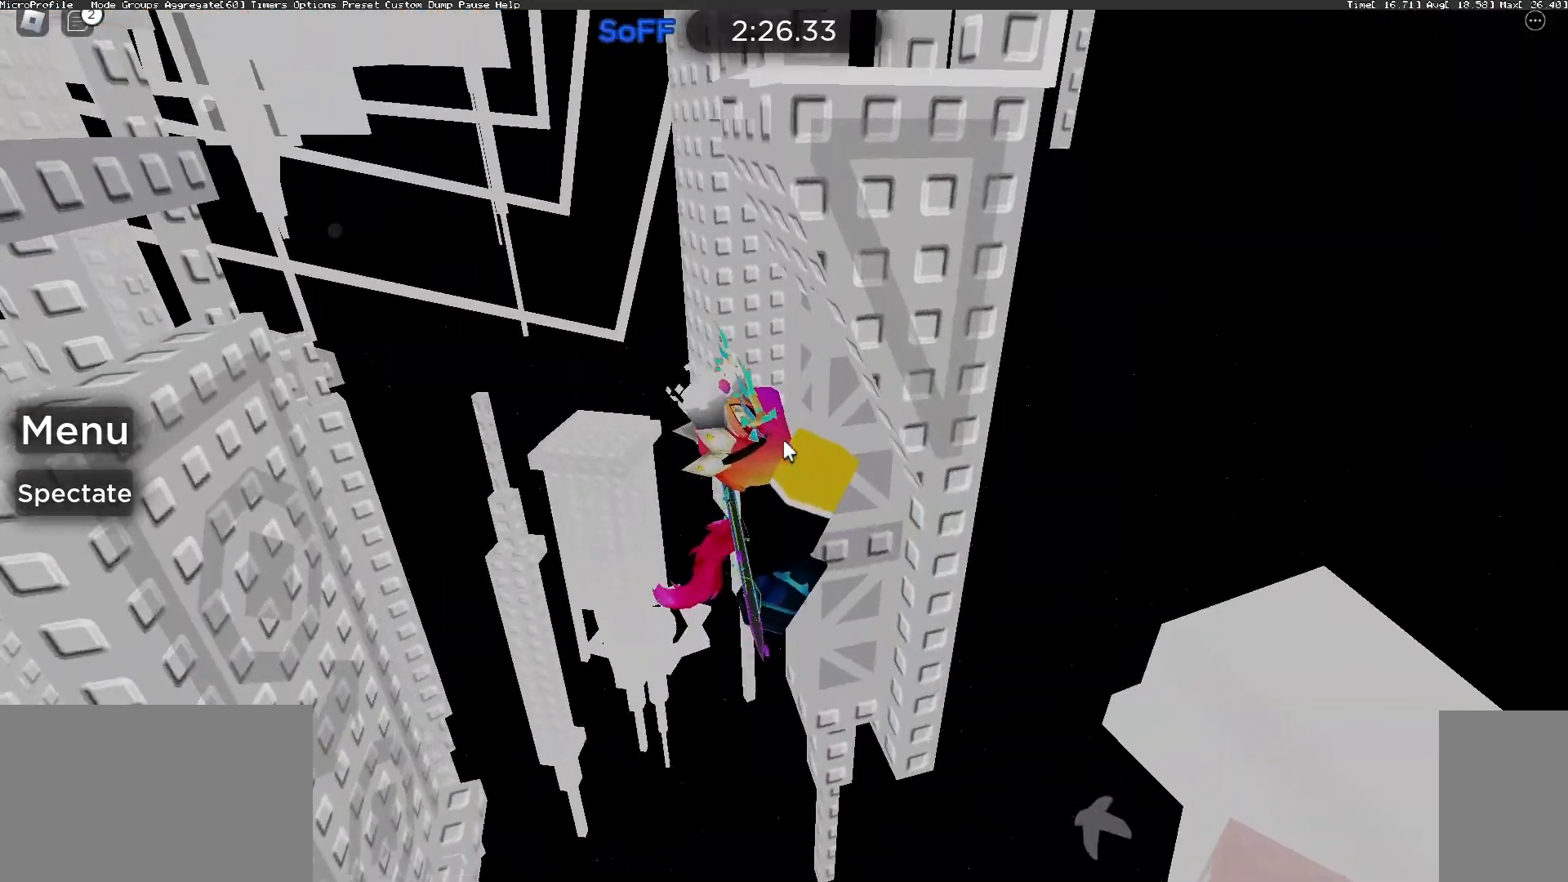
{"keys": [], "mouse": ["right"], "events": [[233, "d", "down"], [300, "d", "up"]]}
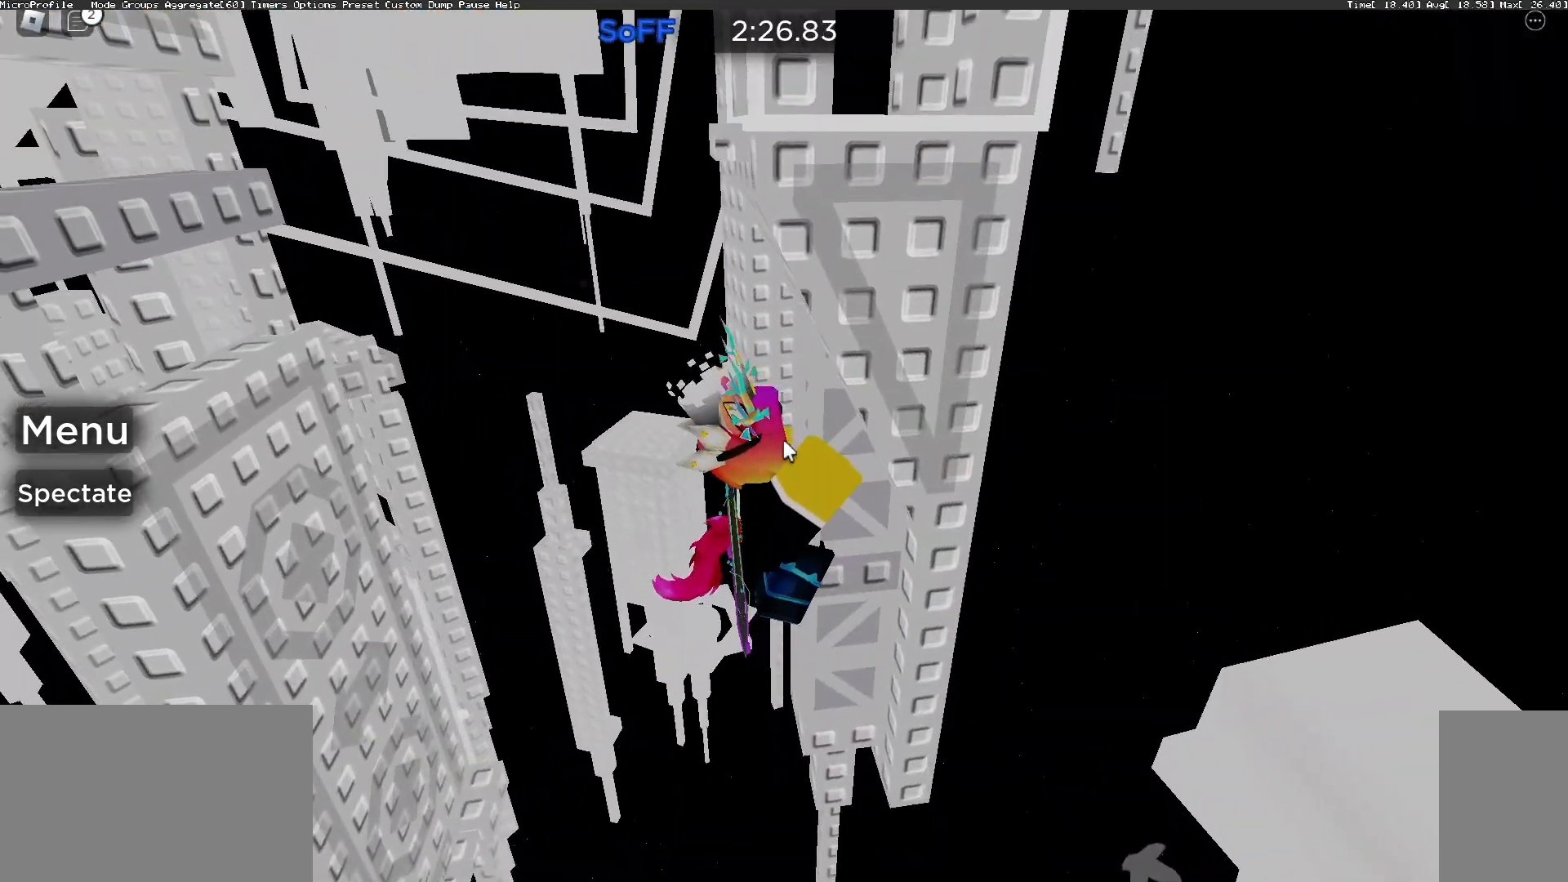
{"keys": ["a", "shift", "space"], "mouse": ["right"], "events": [[400, "a", "down"], [400, "shift", "down"], [467, "space", "down"]]}
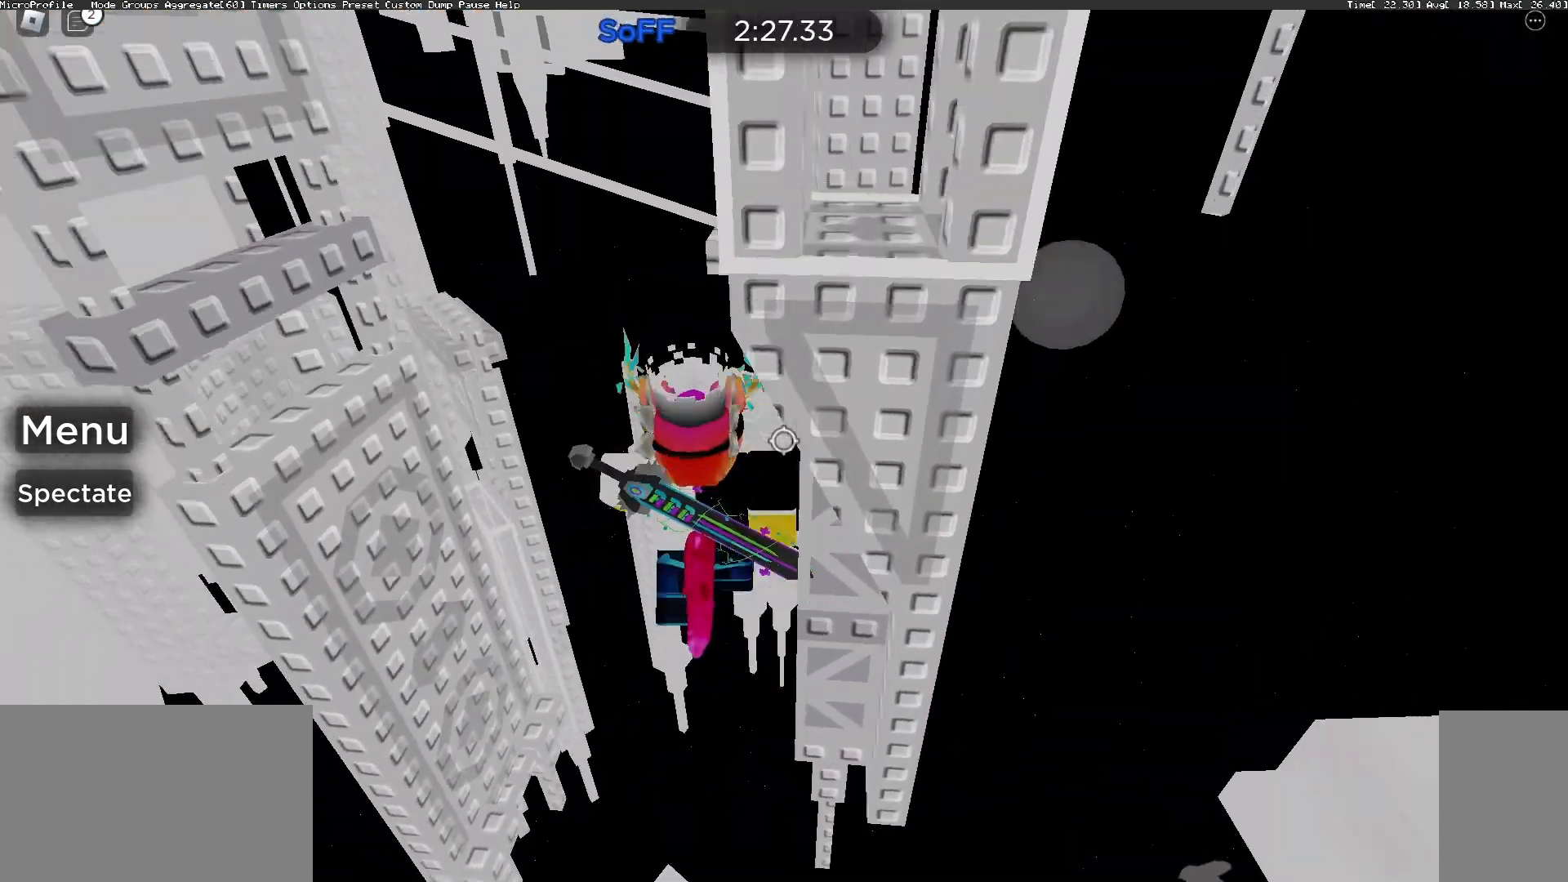
{"keys": ["a"], "mouse": ["right"], "events": [[67, "space", "up"], [200, "shift", "up"]]}
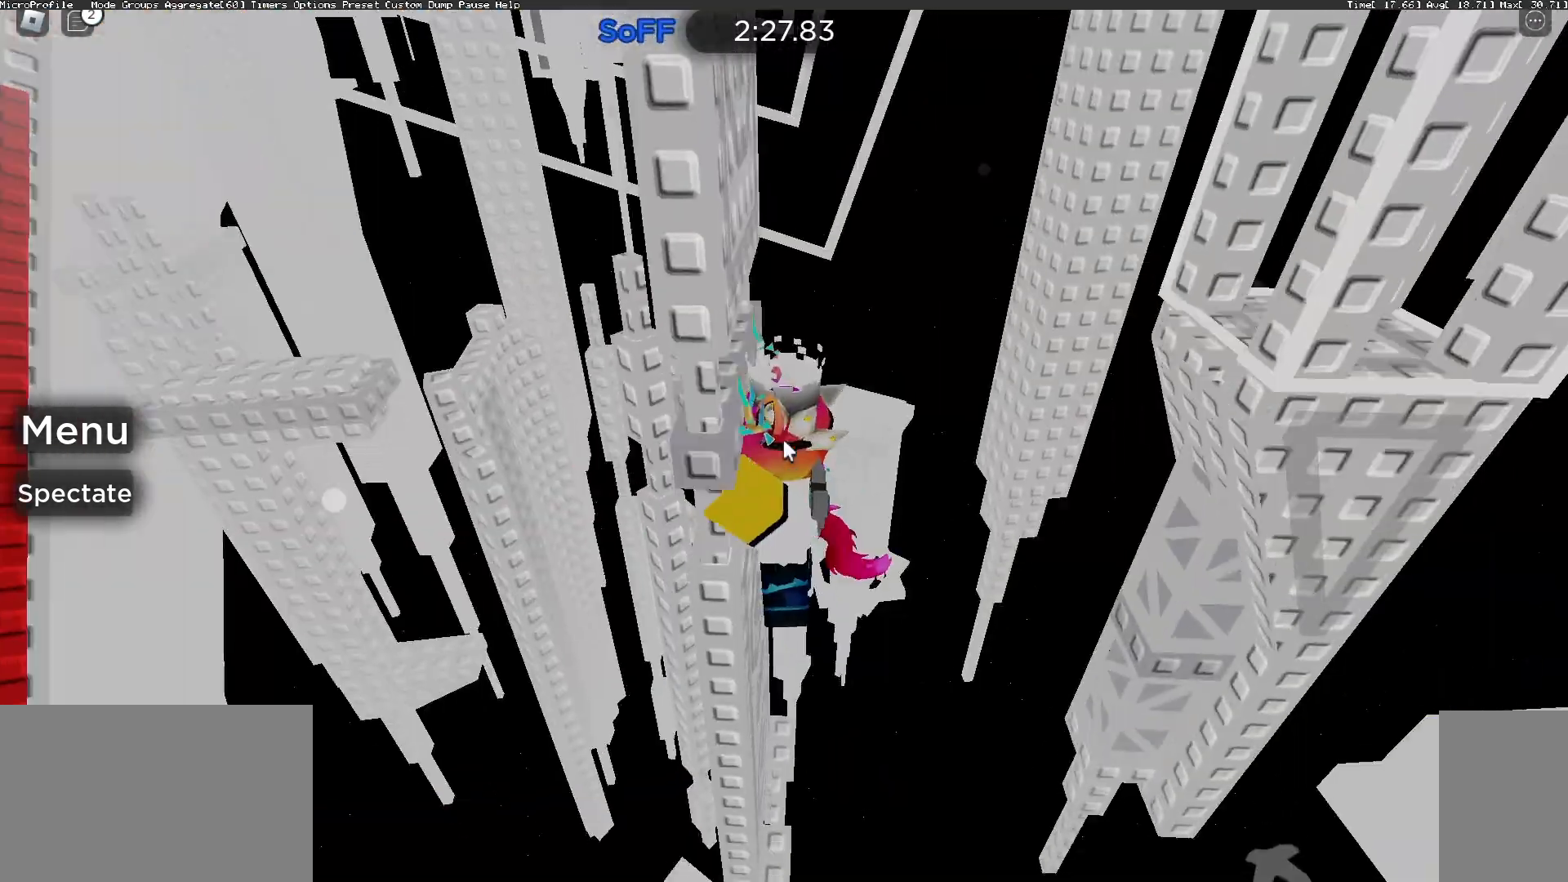
{"keys": [], "mouse": ["right"], "events": [[167, "a", "up"]]}
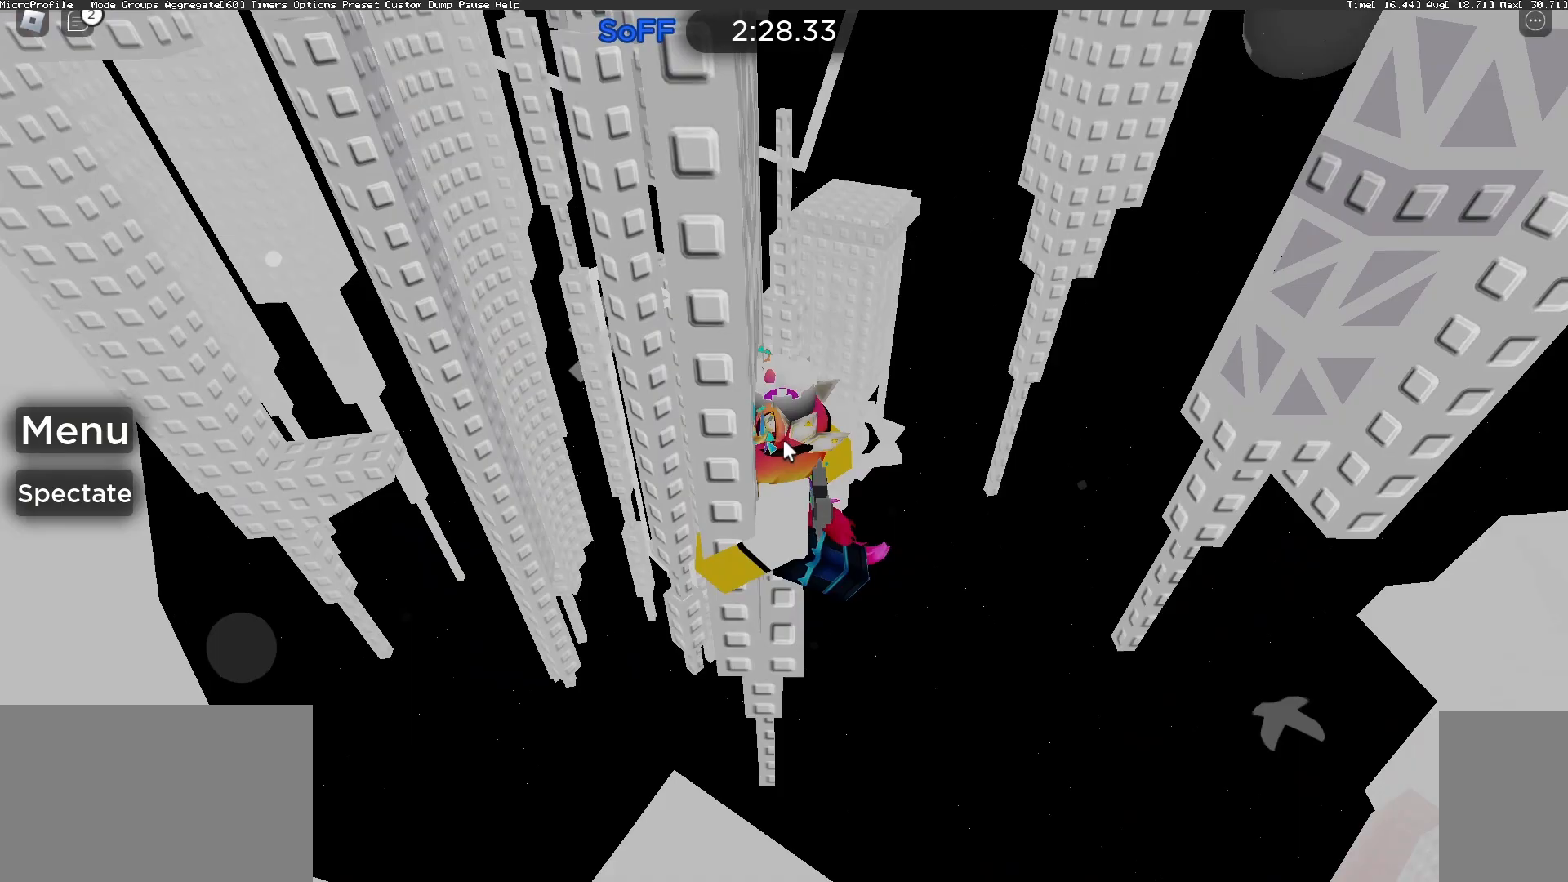
{"keys": [], "mouse": ["right"], "events": []}
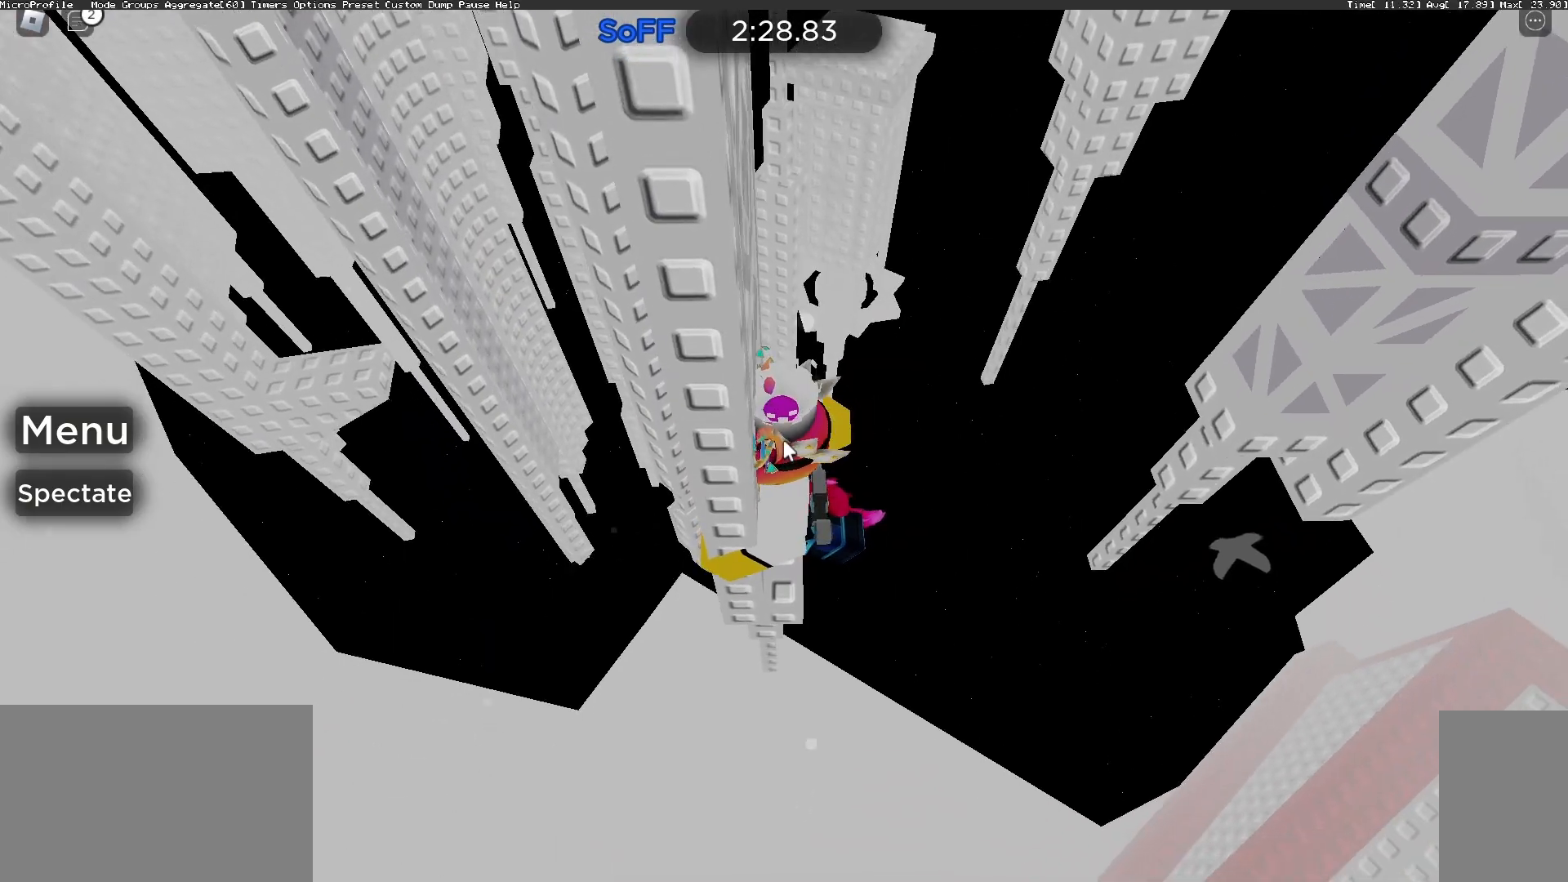
{"keys": [], "mouse": ["right"], "events": [[33, "shift", "down"], [133, "shift", "up"], [200, "shift", "down"], [333, "shift", "up"]]}
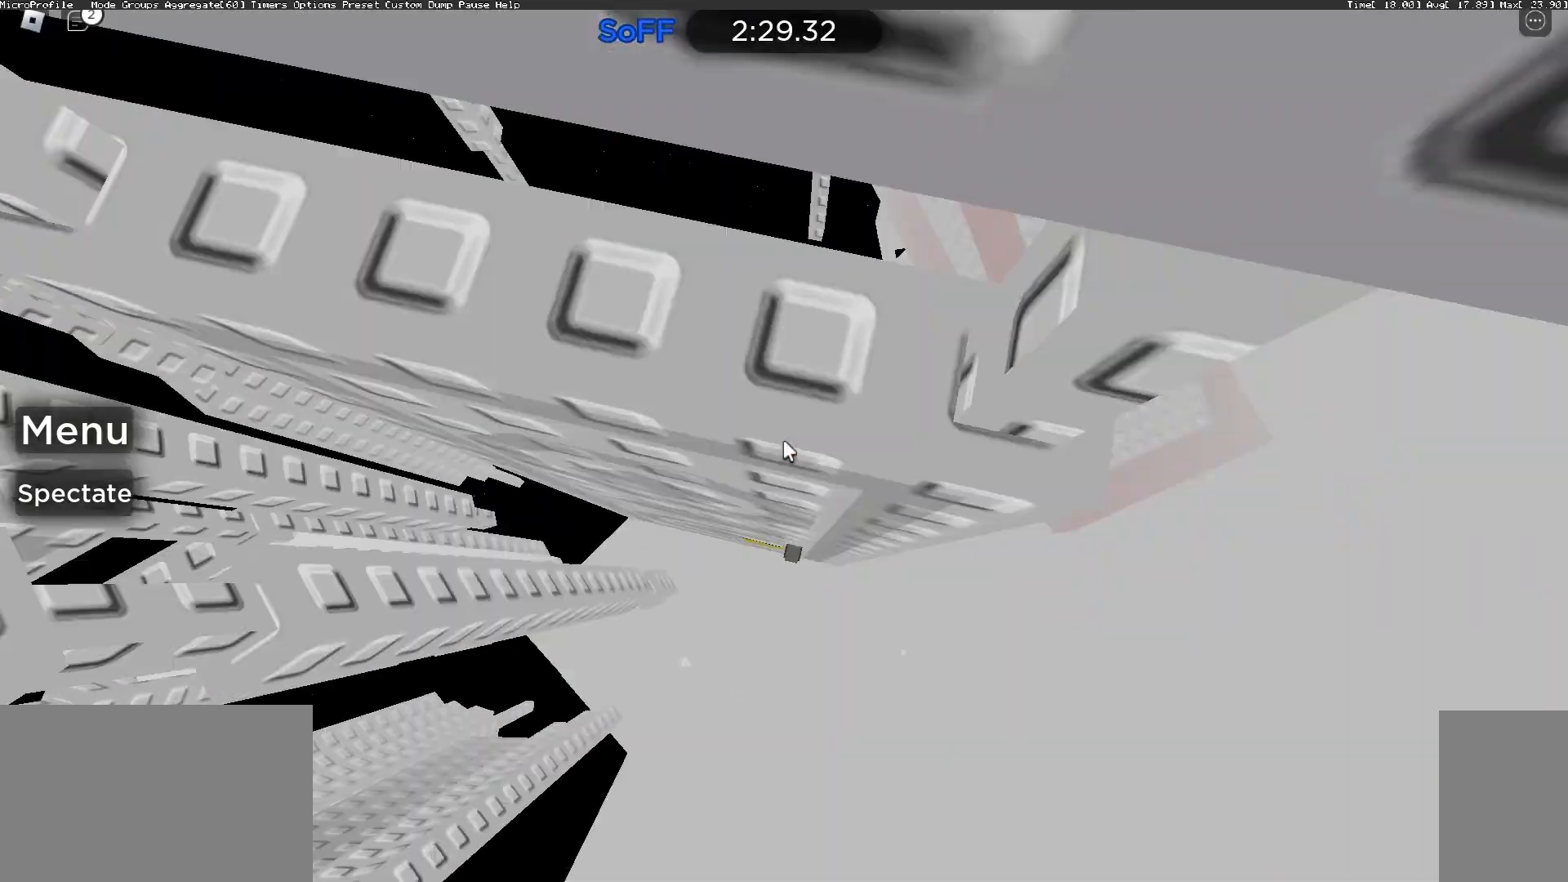
{"keys": ["w"], "mouse": ["right"]}
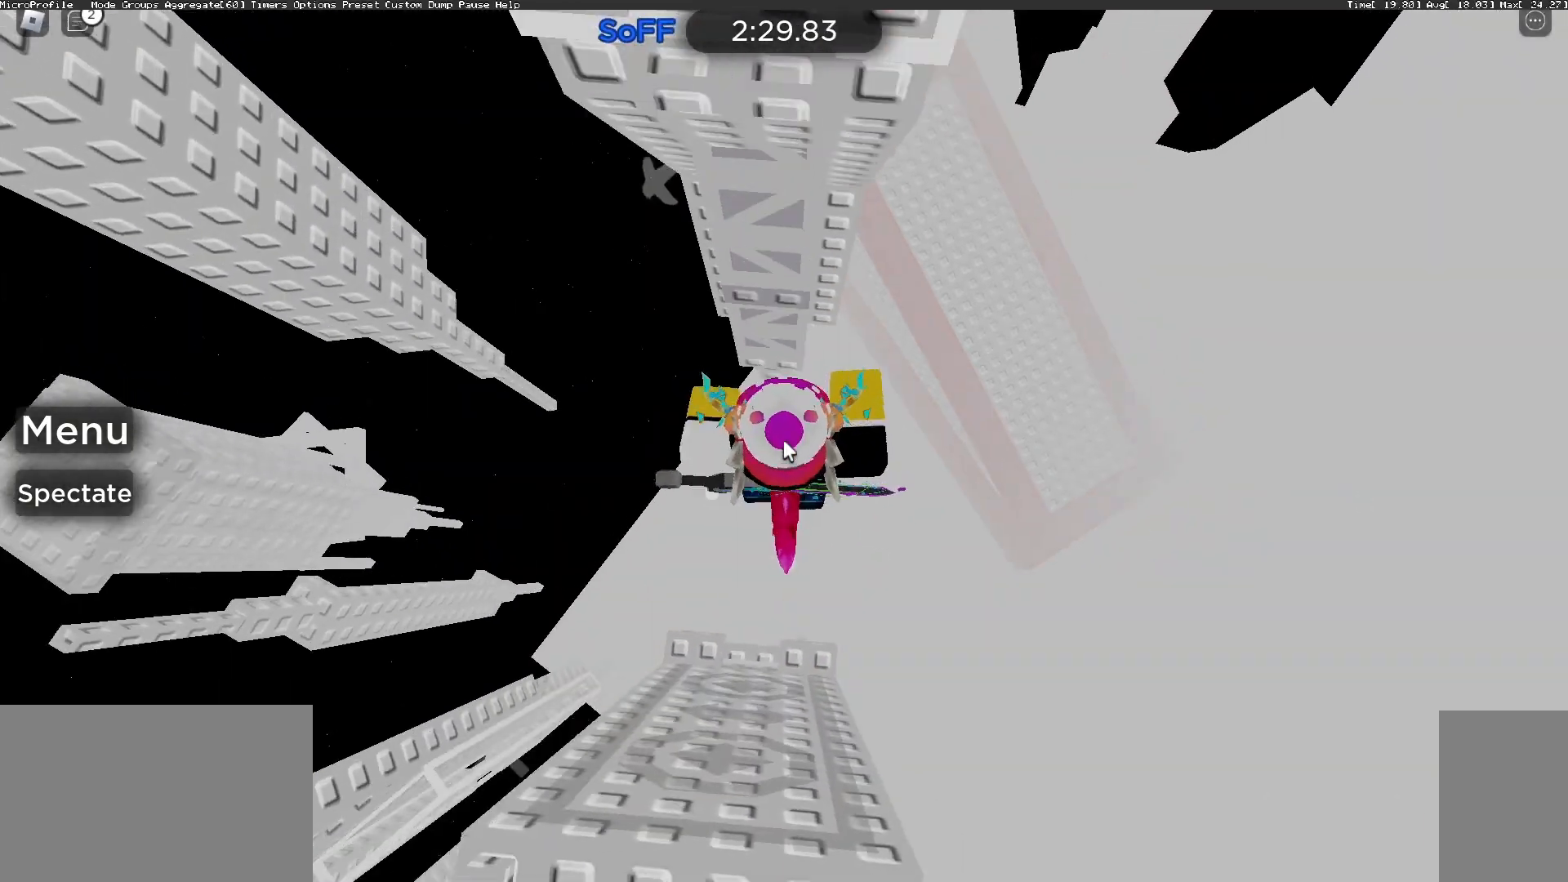
{"keys": [], "mouse": ["right"], "events": [[267, "w", "up"]]}
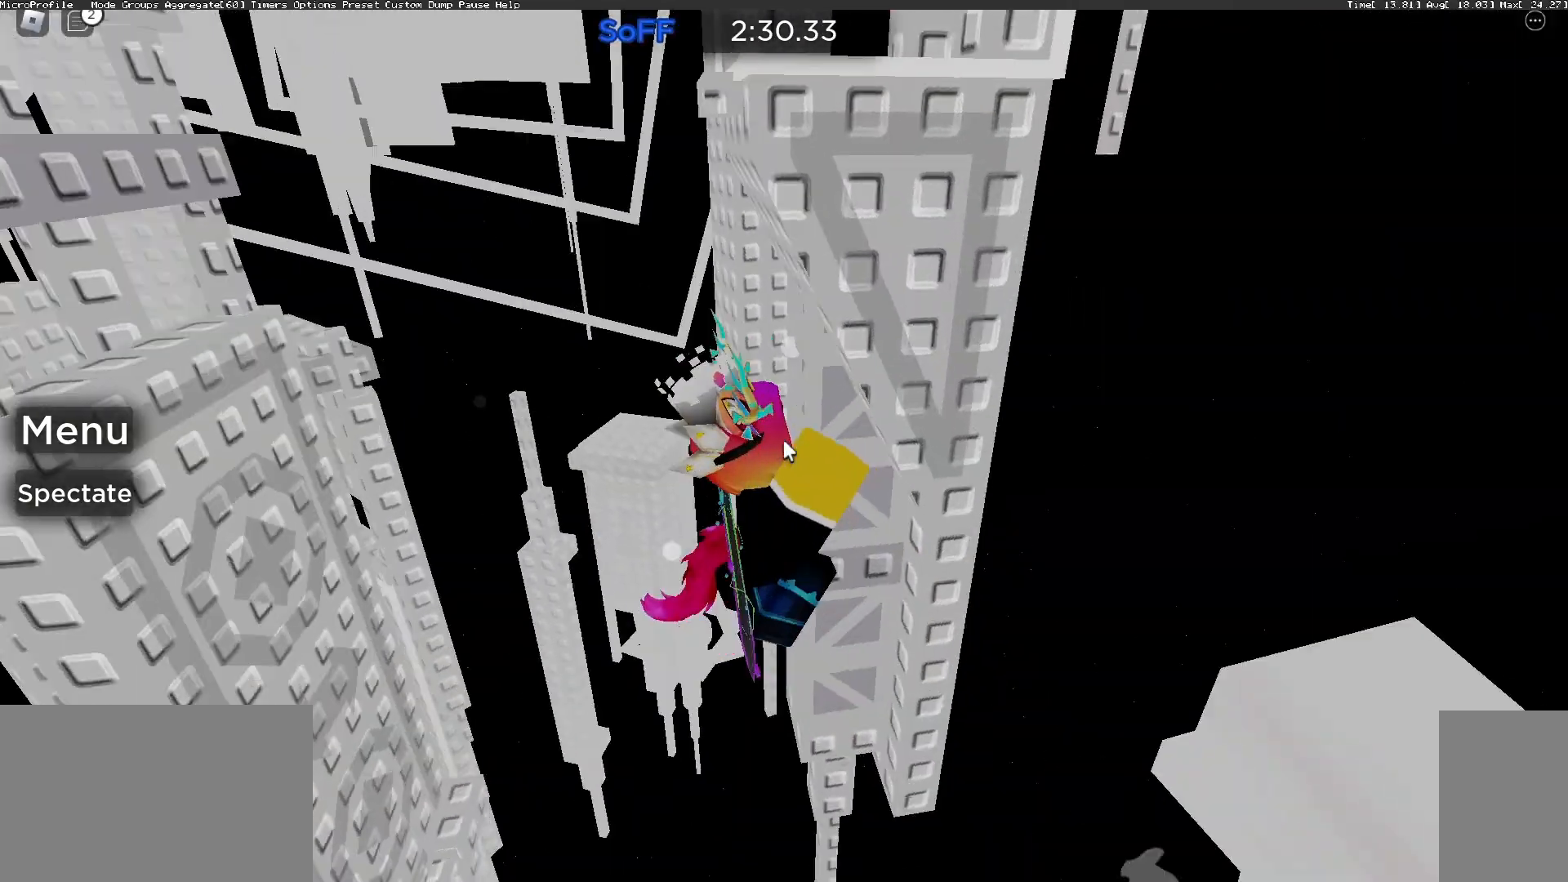
{"keys": [], "mouse": ["right"], "events": []}
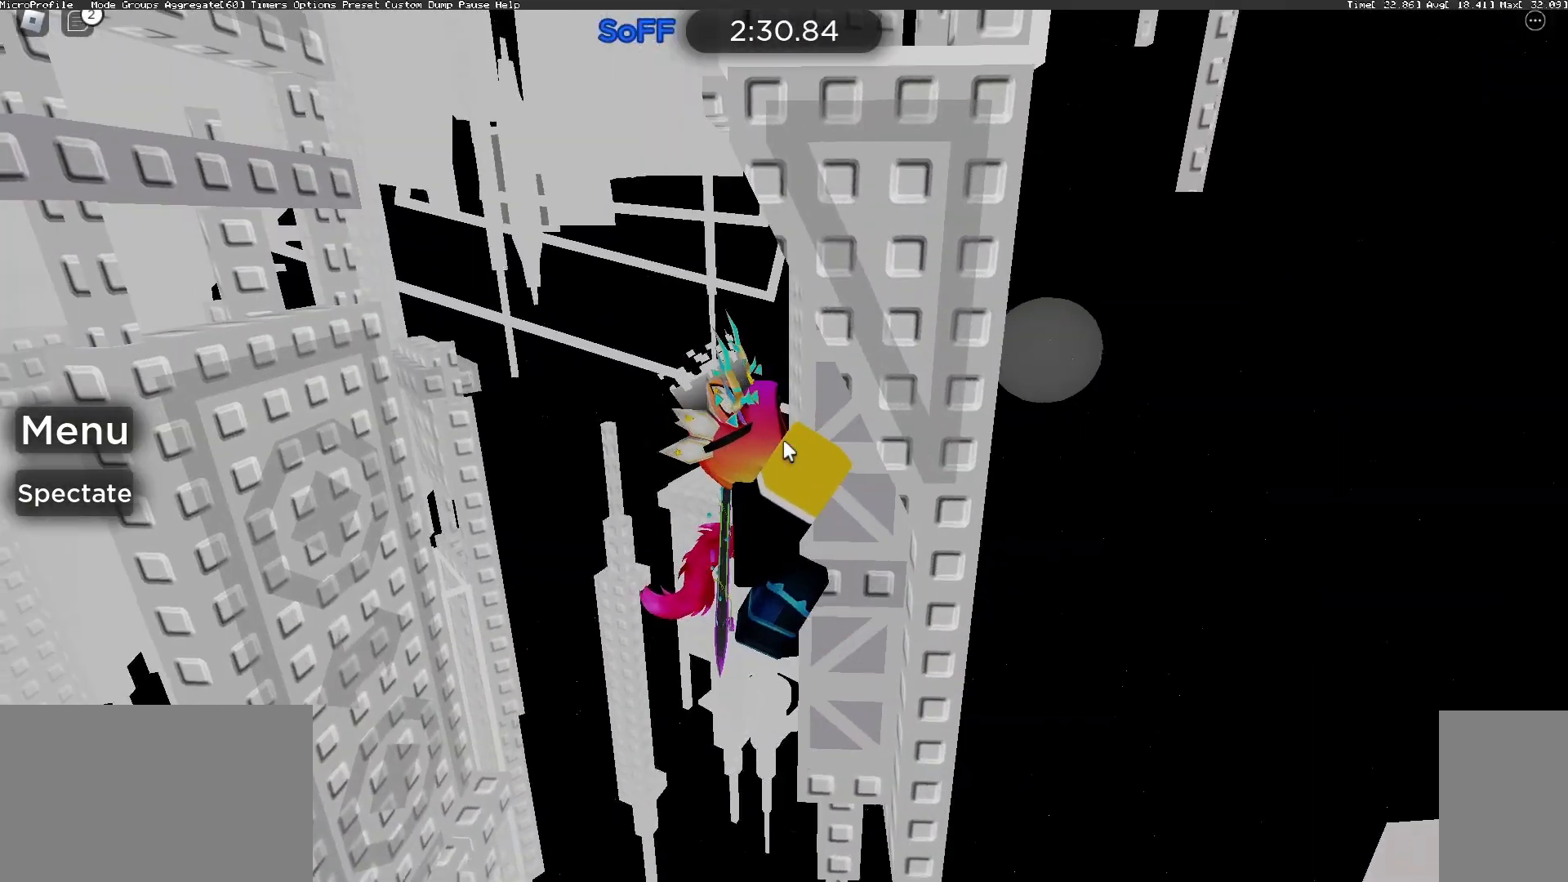
{"keys": ["a", "shift", "space"], "mouse": ["right"], "events": [[33, "d", "down"], [67, "d", "up"], [400, "a", "down"], [400, "shift", "down"], [467, "space", "down"]]}
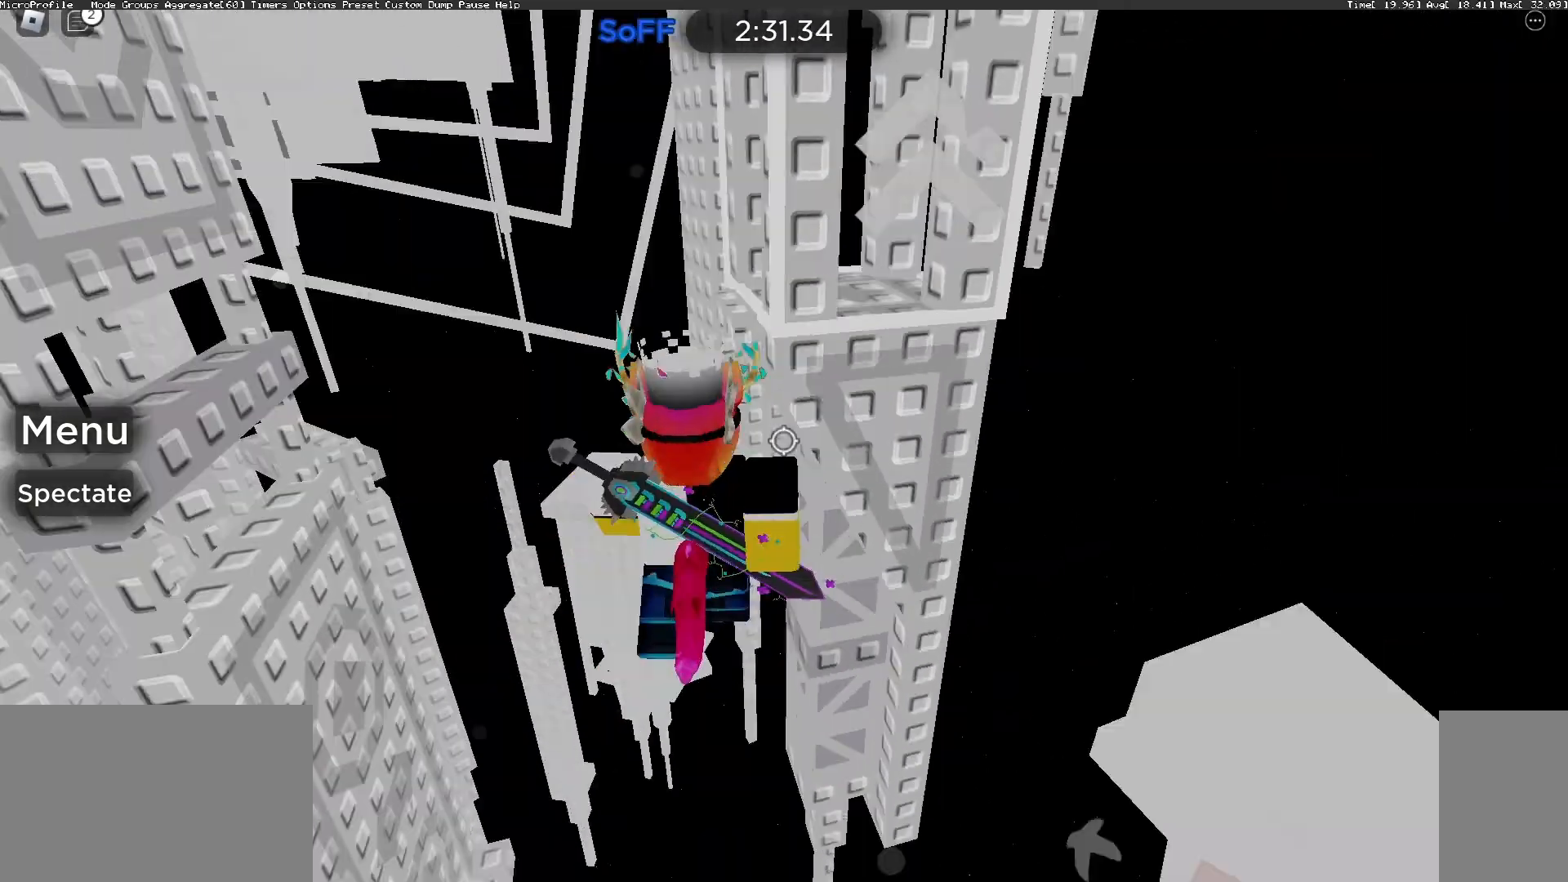
{"keys": [], "mouse": ["right"], "events": [[33, "shift", "up"], [67, "a", "up"], [67, "w", "down"], [133, "space", "up"], [500, "w", "up"]]}
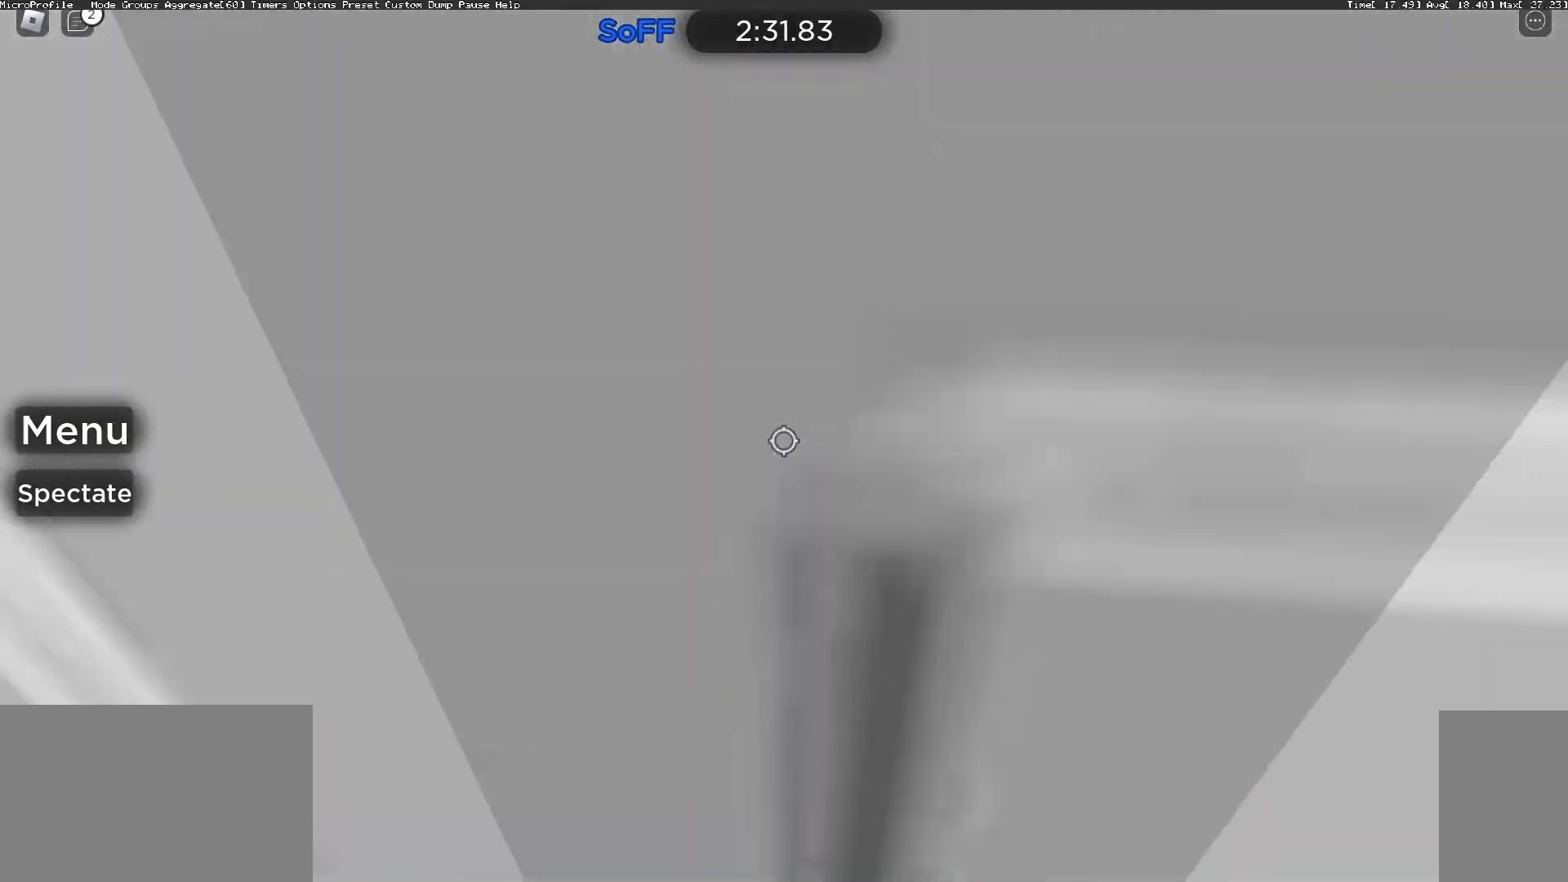
{"keys": ["d", "w"], "mouse": ["right"], "events": [[500, "d", "down"], [500, "w", "down"]]}
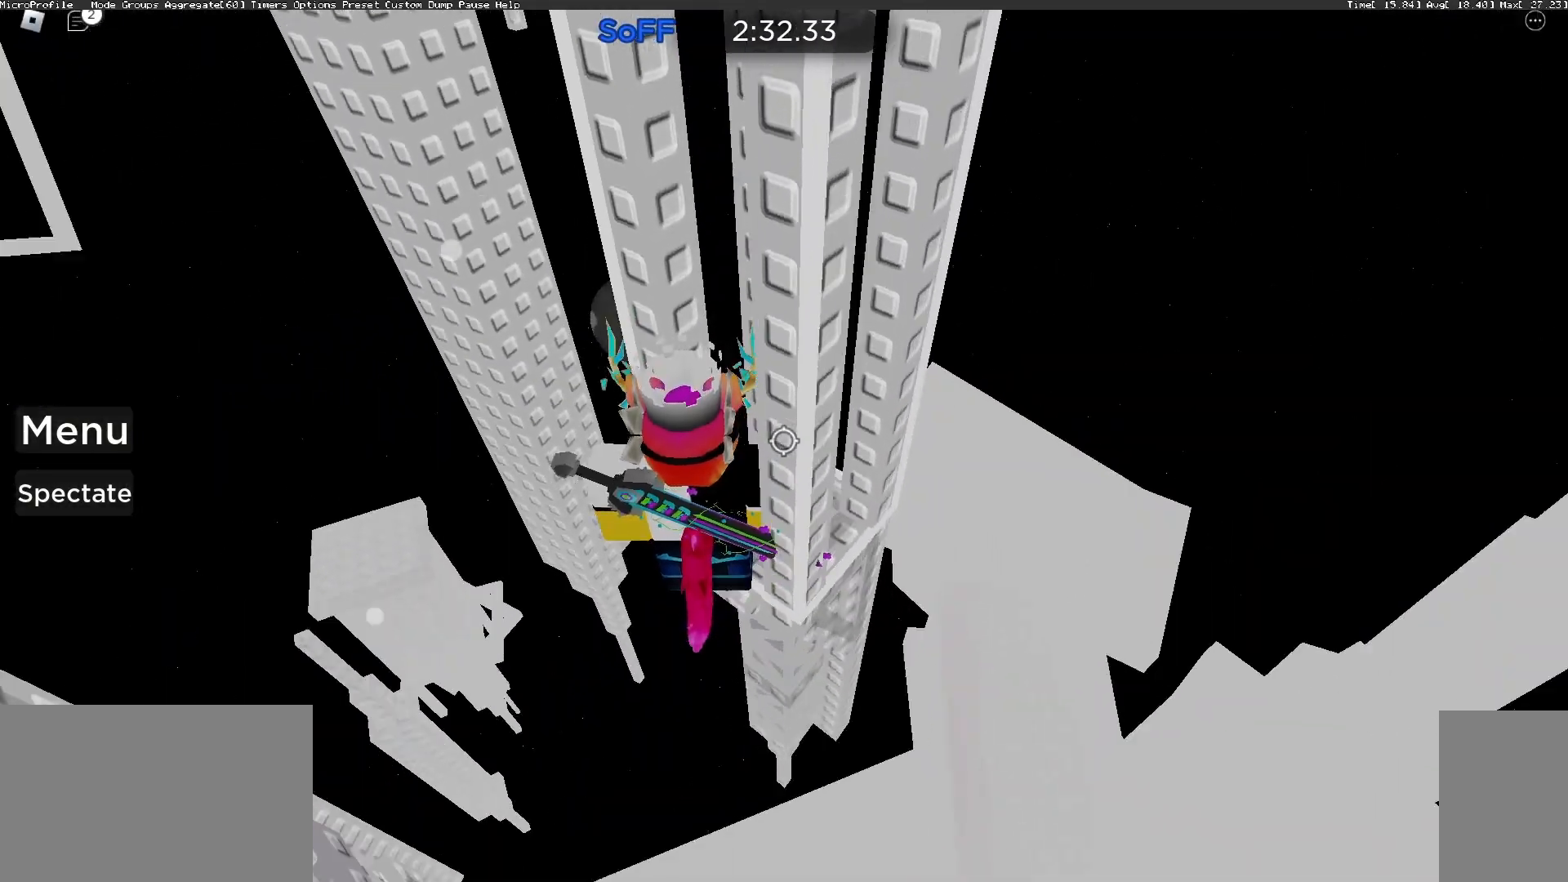
{"keys": [], "mouse": ["right"], "events": [[100, "d", "up"], [100, "w", "up"], [400, "d", "down"], [467, "d", "up"]]}